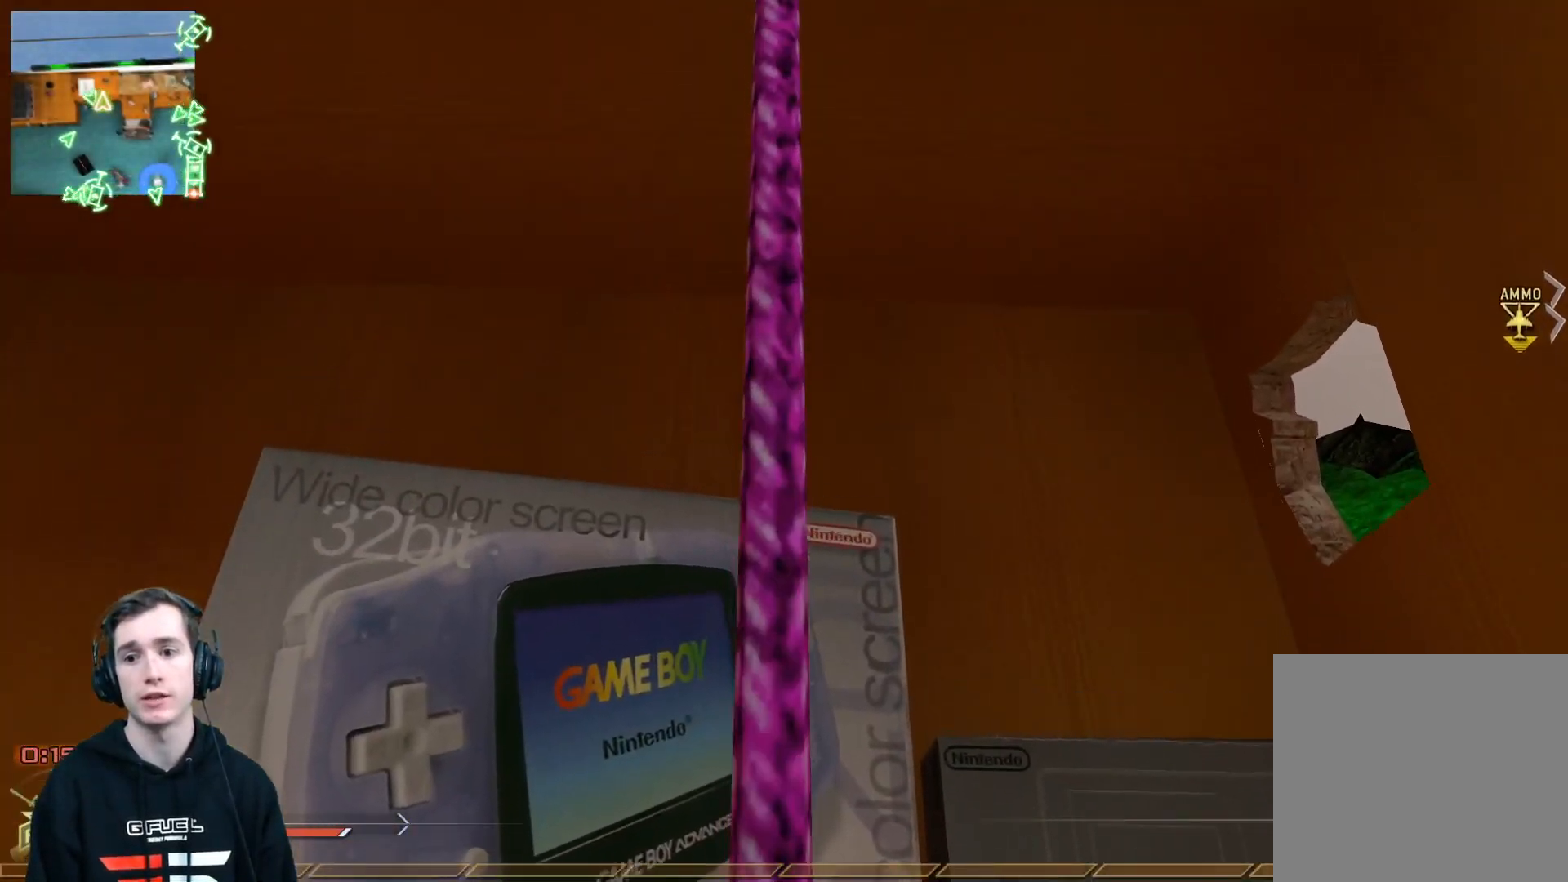
Gameplay with a controller (Xbox layout); each line is a JSON object with the inputs held at the frame after it. "events" lists button and stick changes between this image and that frame as [ms after this image, input, new state], when the widget could be followed in between.
{"buttons": ["L3"], "left_stick": "up", "right_stick": "center", "events": [[434, "L3", "down"]]}
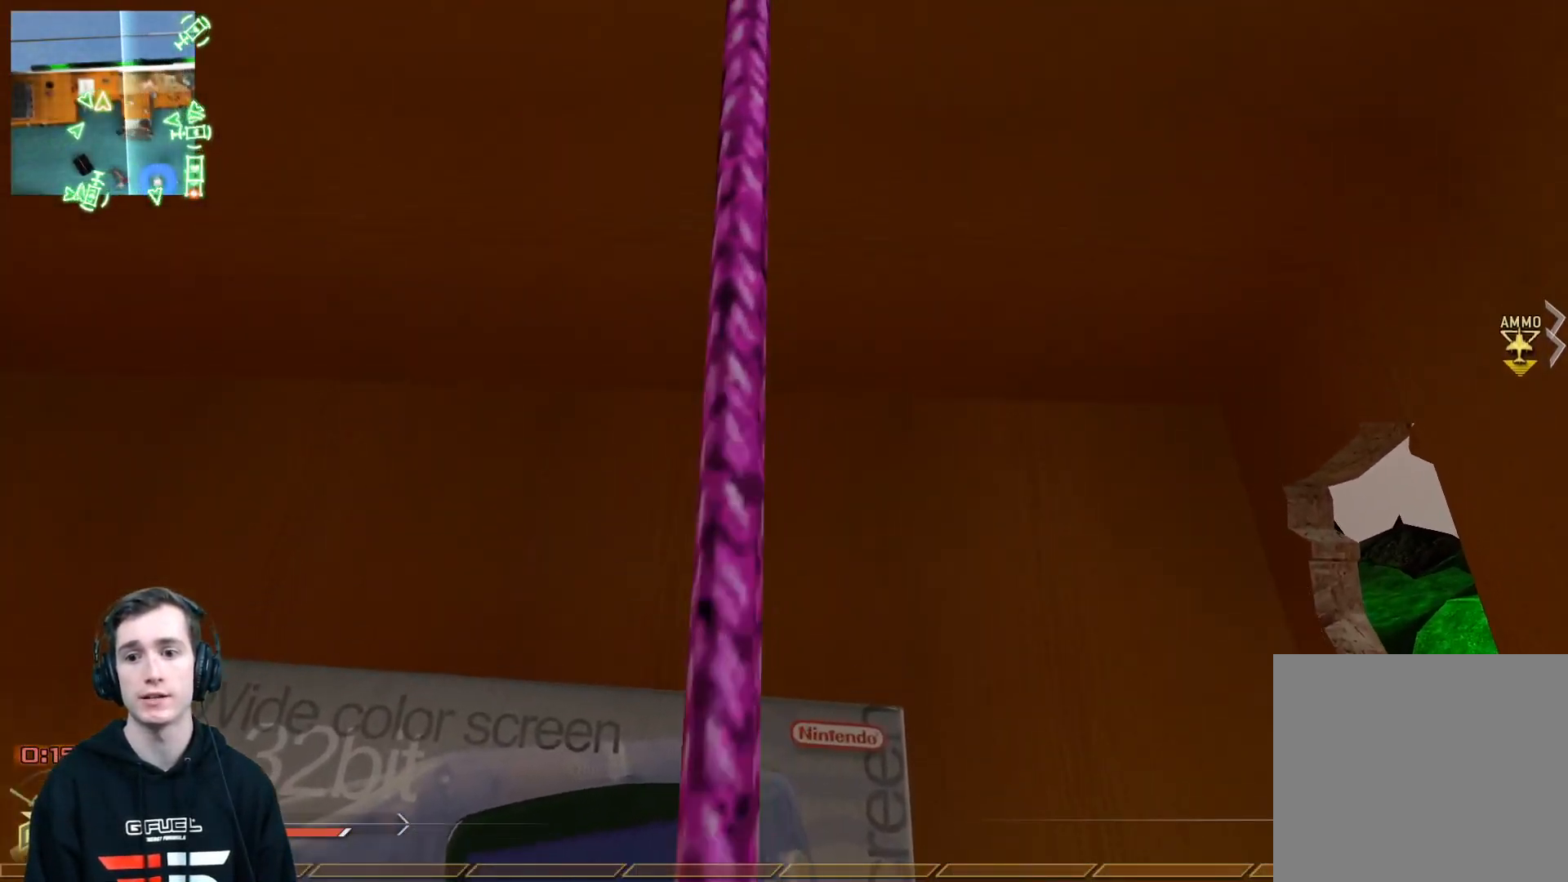
{"buttons": [], "left_stick": "up", "right_stick": "center", "events": [[133, "L3", "up"]]}
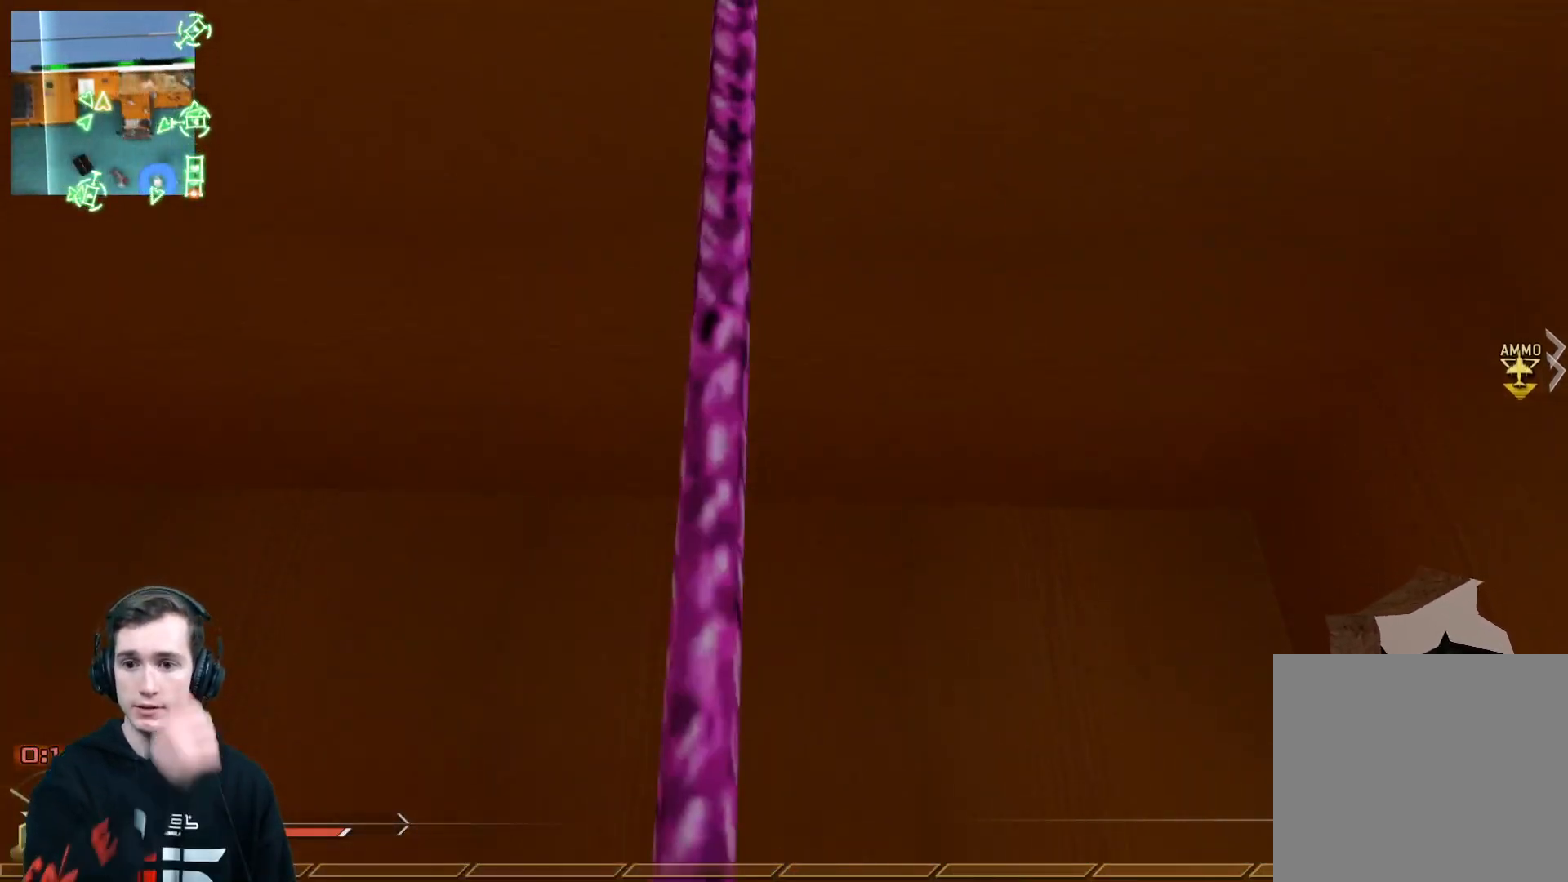
{"buttons": [], "left_stick": "up", "right_stick": "center", "events": []}
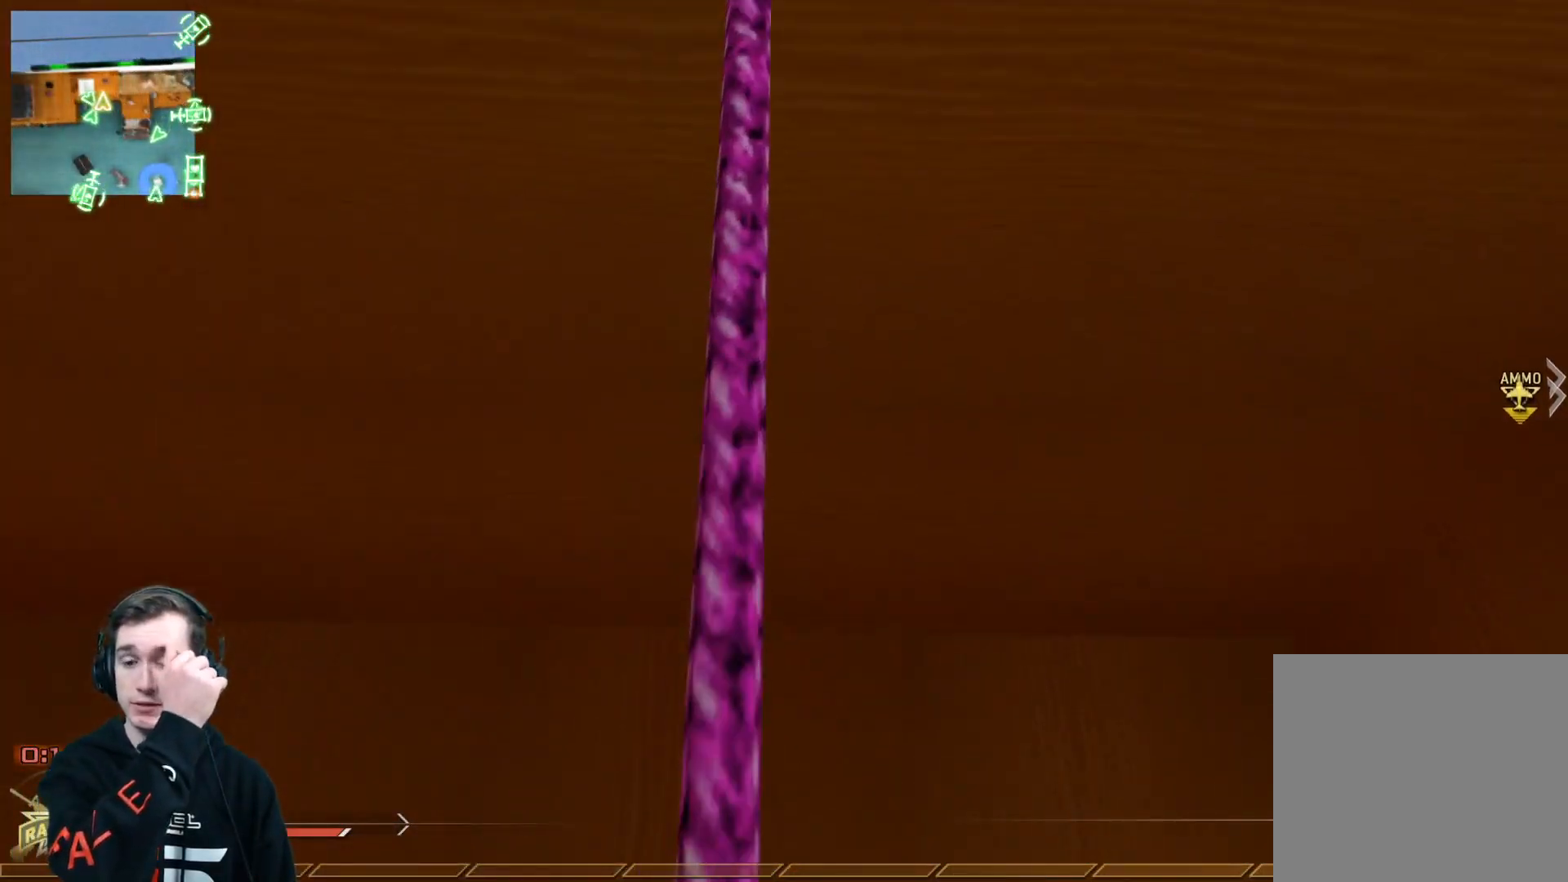
{"buttons": [], "left_stick": "up", "right_stick": "center", "events": []}
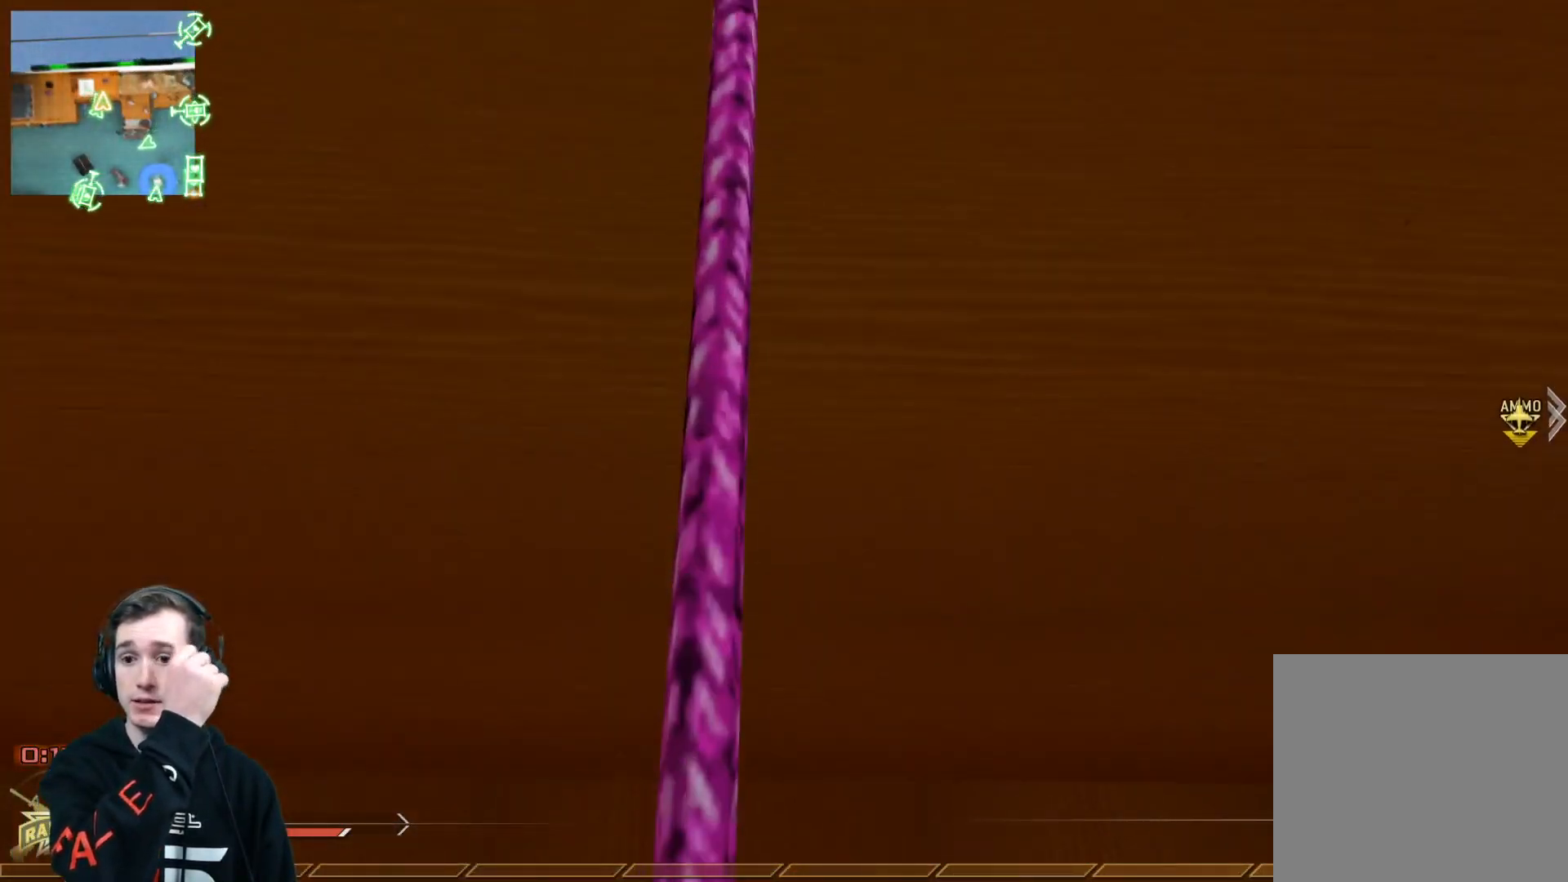
{"buttons": [], "left_stick": "up", "right_stick": "center", "events": []}
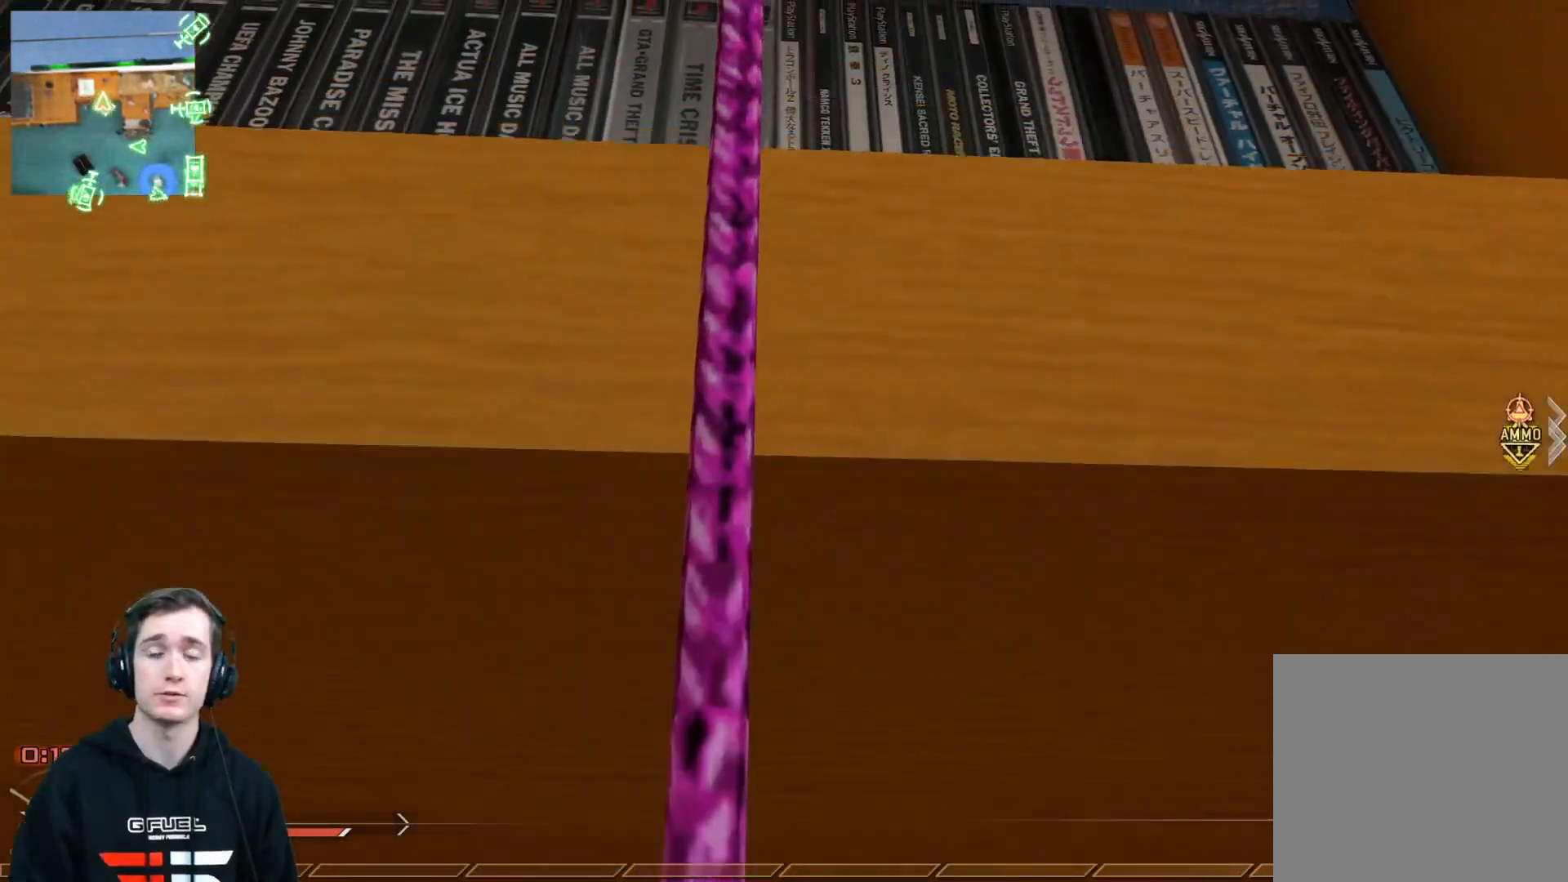
{"buttons": [], "left_stick": "up", "right_stick": "center", "events": []}
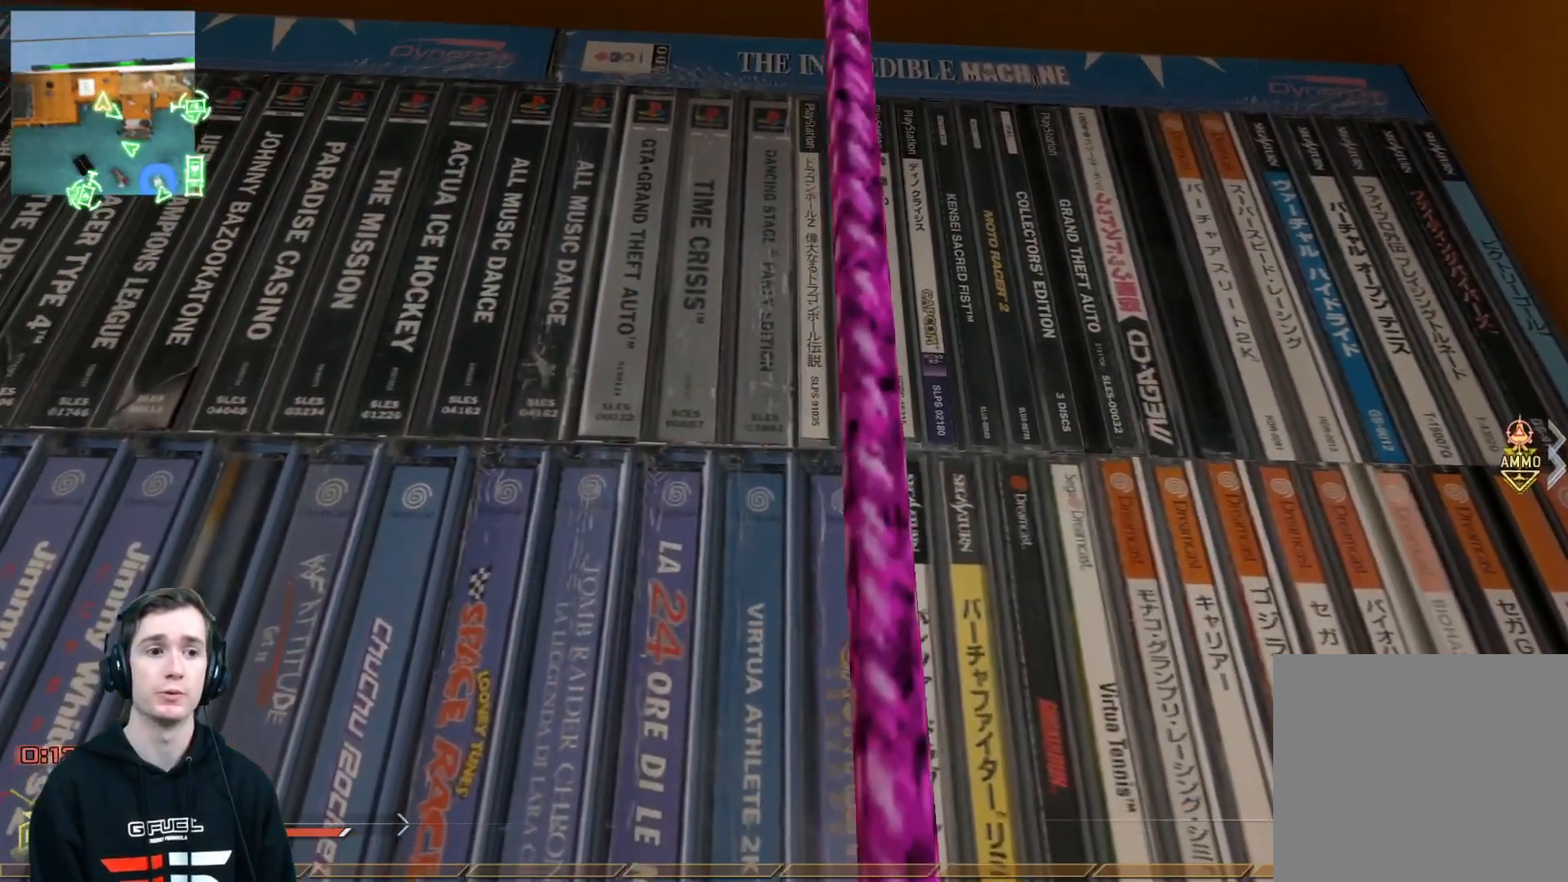
{"buttons": [], "left_stick": "up", "right_stick": "center", "events": [[217, "L3", "down"], [401, "L3", "up"]]}
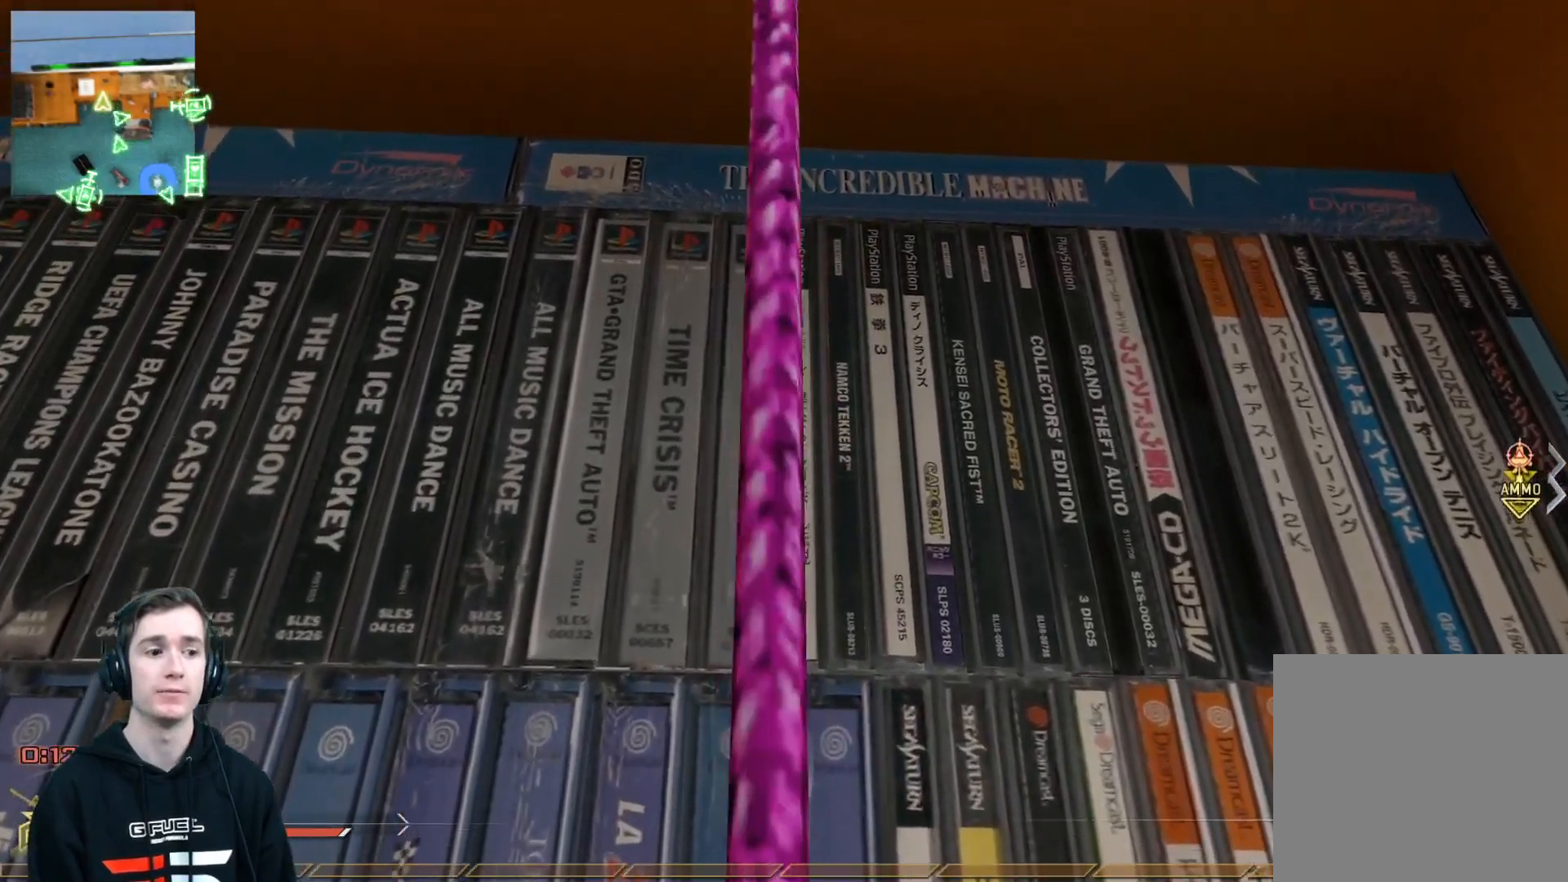
{"buttons": [], "left_stick": "up", "right_stick": "center", "events": [[250, "right_stick", "up-left"], [350, "right_stick", "center"]]}
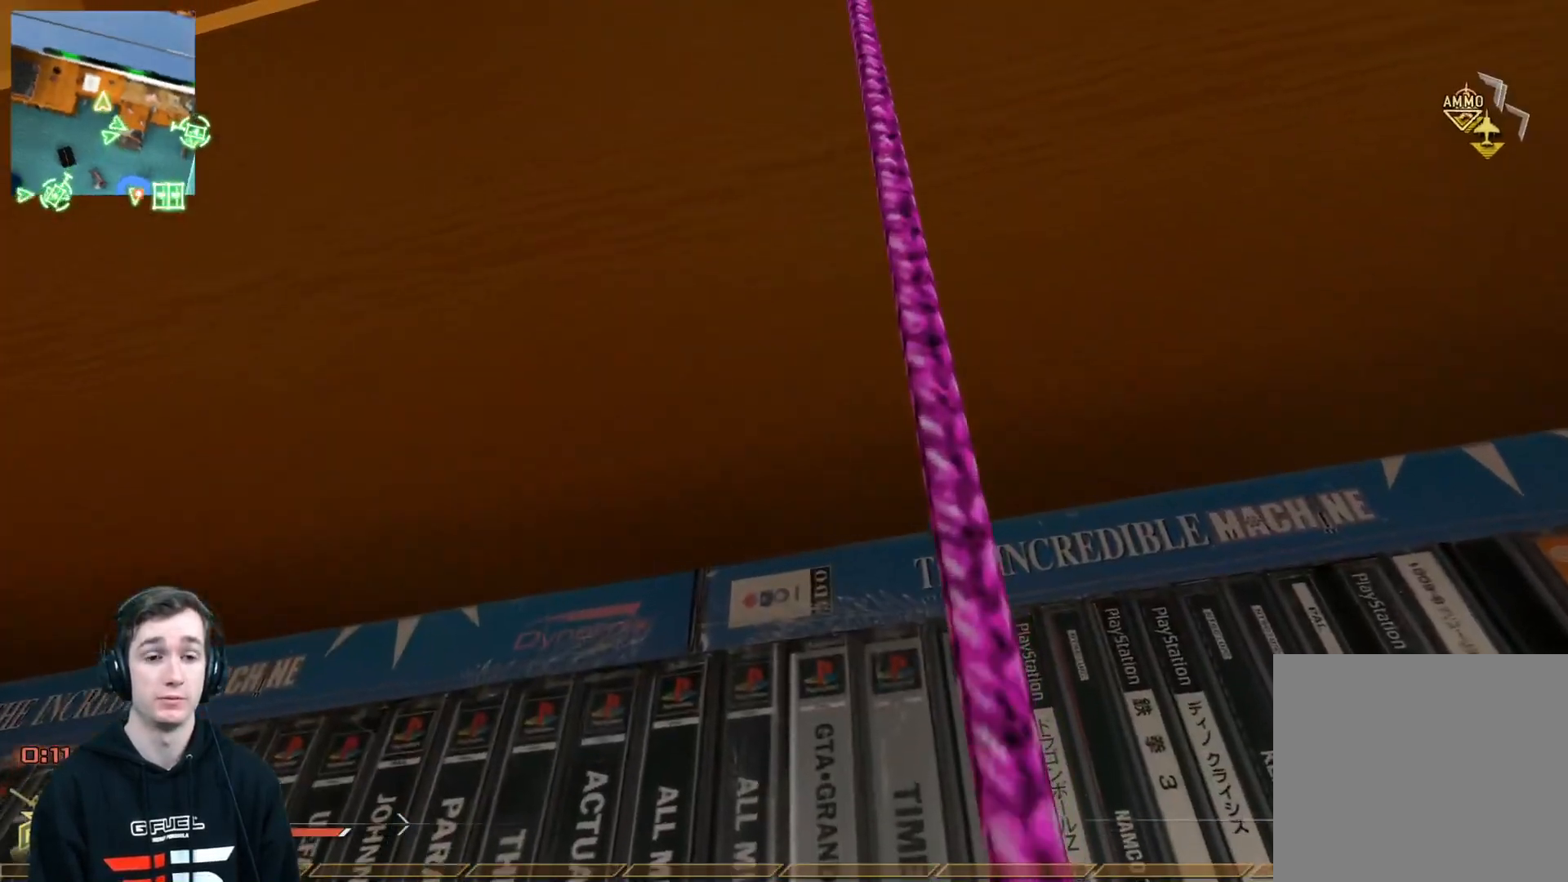
{"buttons": [], "left_stick": "up", "right_stick": "center", "events": [[351, "right_stick", "up"], [484, "right_stick", "center"]]}
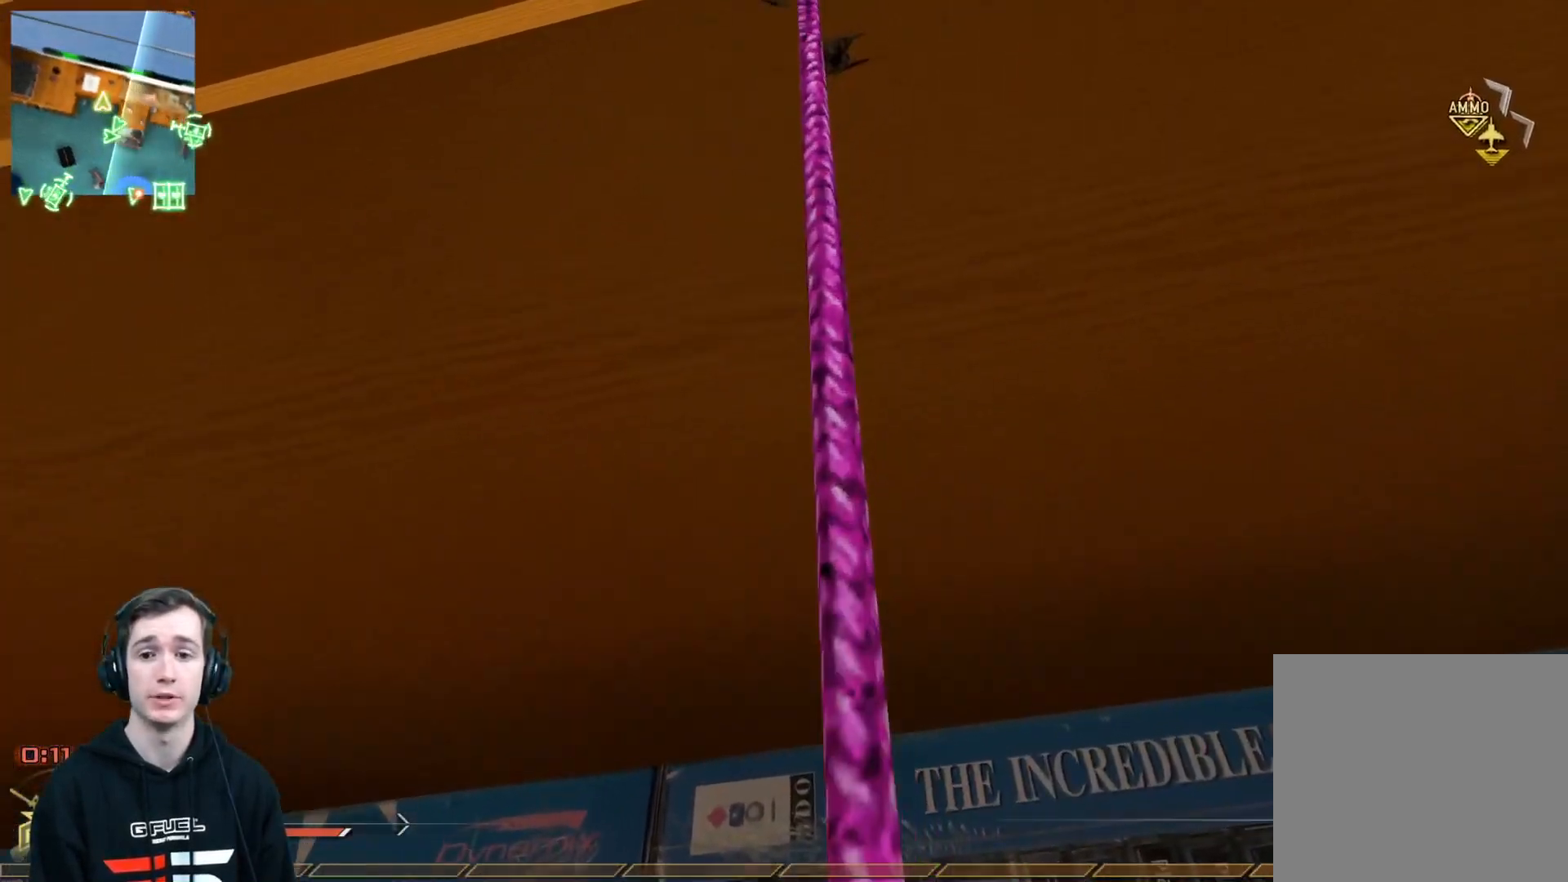
{"buttons": [], "left_stick": "up", "right_stick": "center", "events": []}
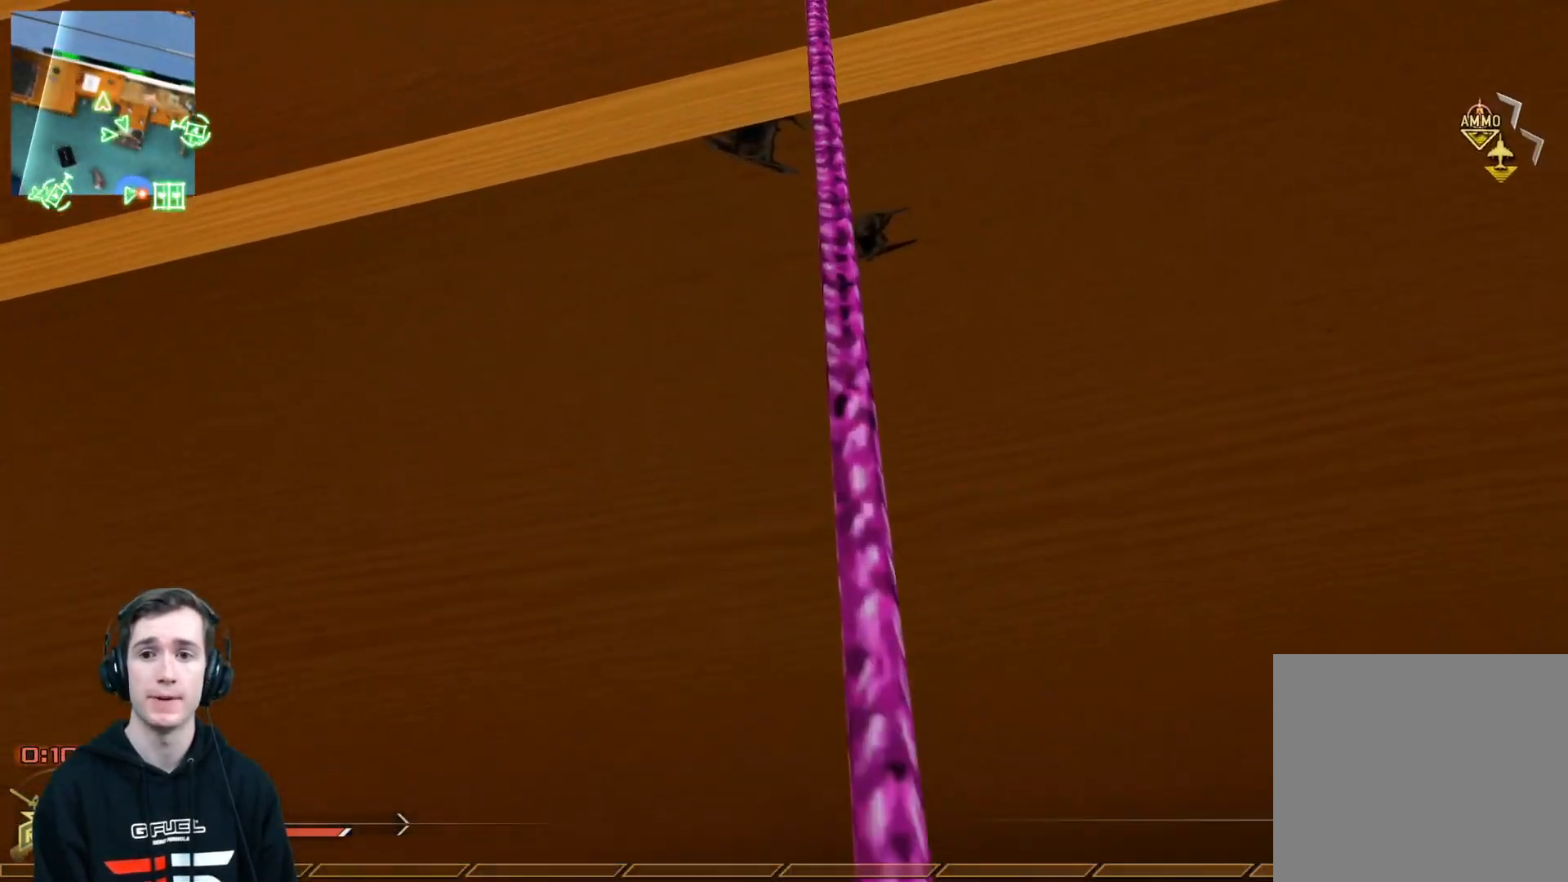
{"buttons": [], "left_stick": "up", "right_stick": "center", "events": []}
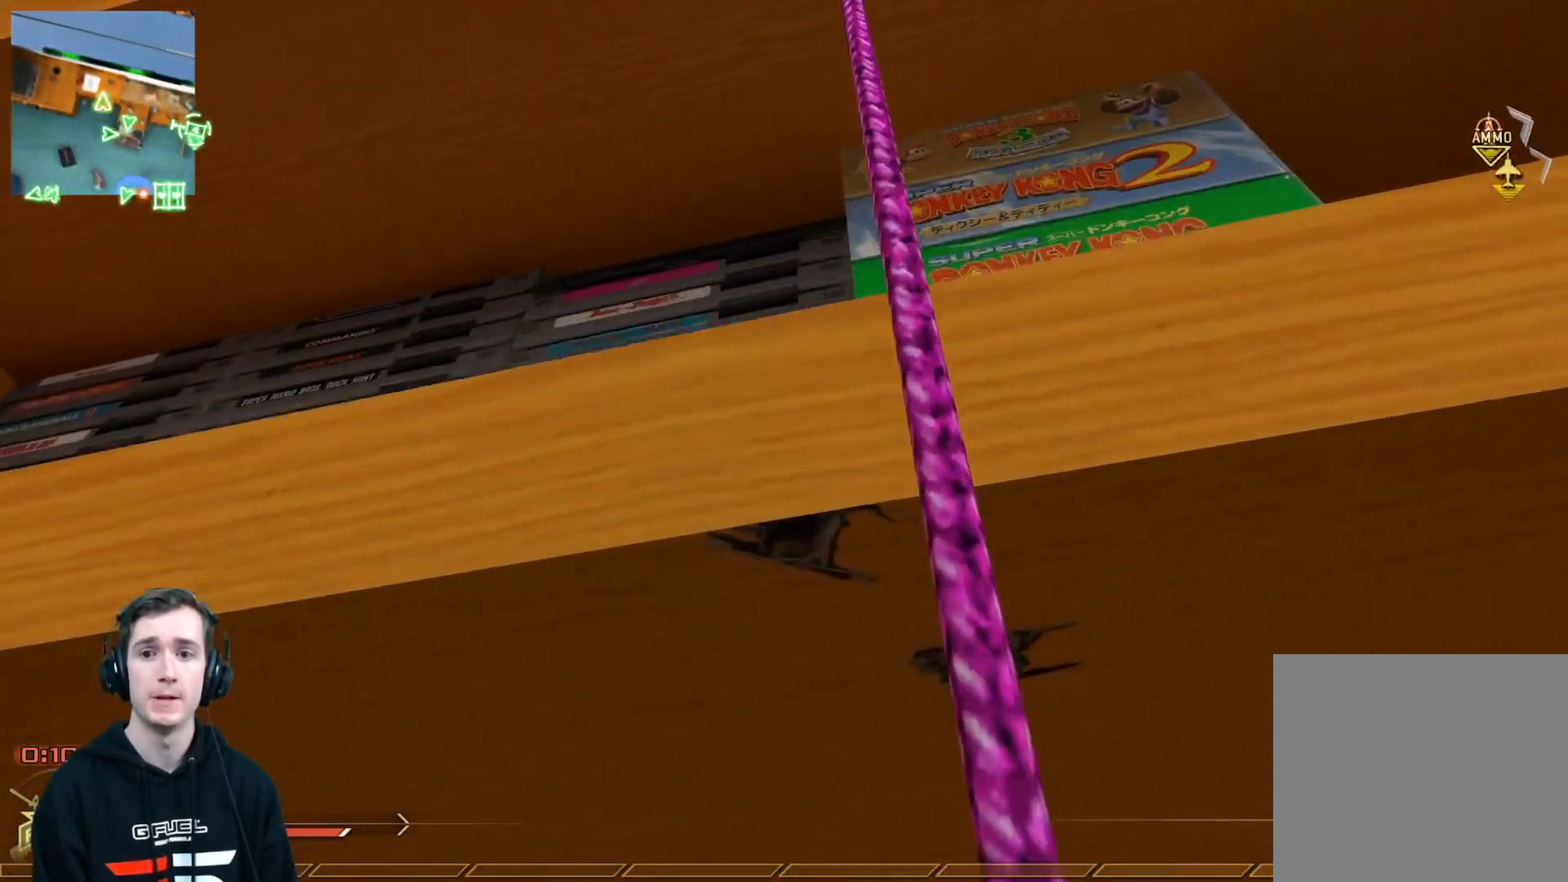
{"buttons": [], "left_stick": "up", "right_stick": "center", "events": []}
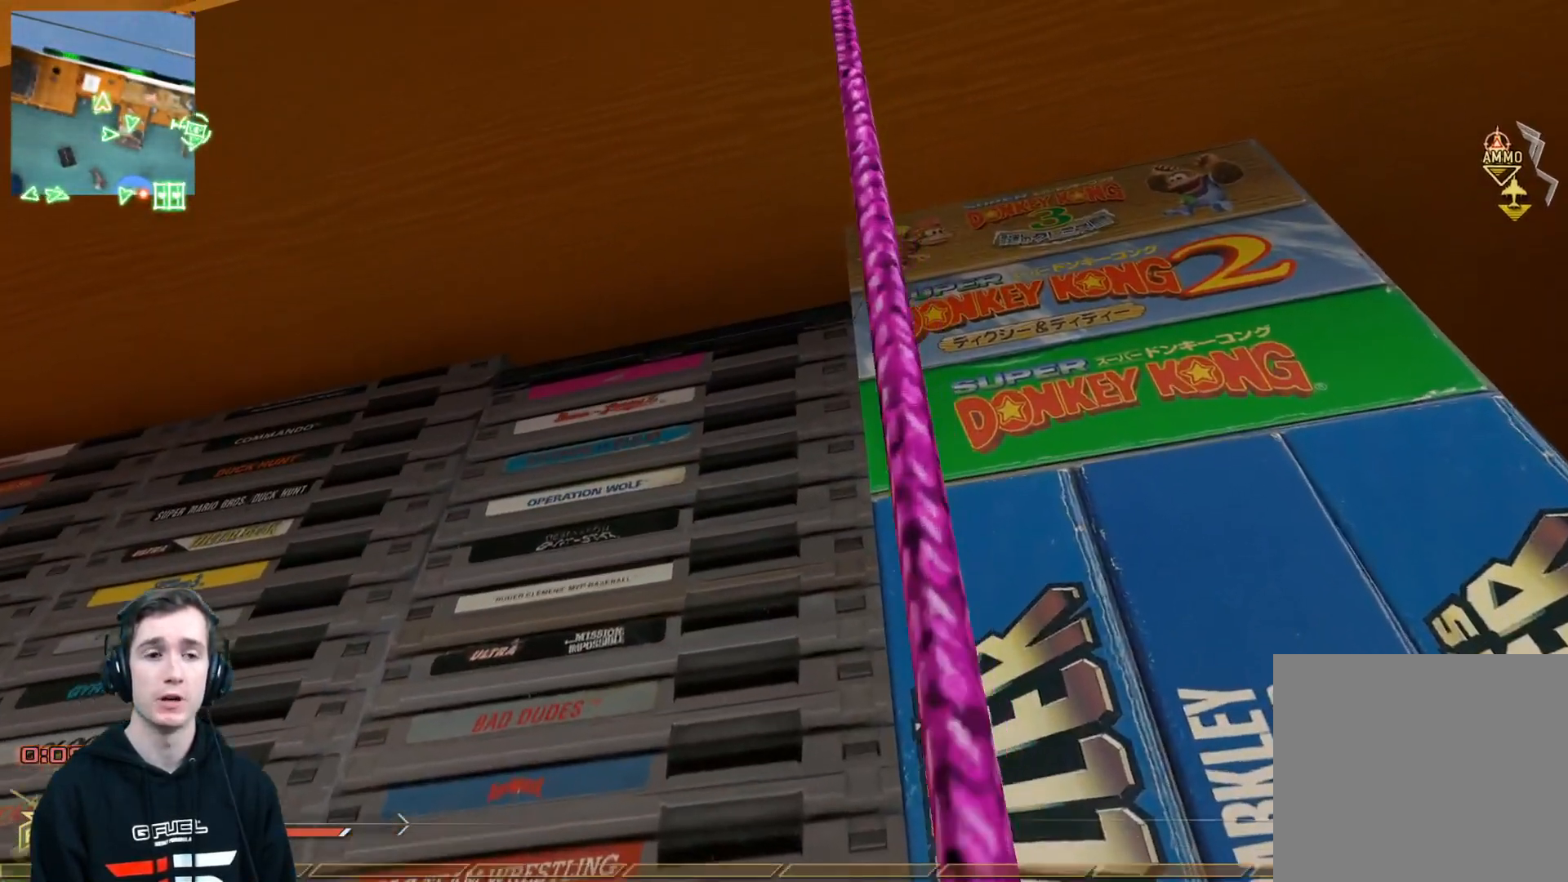
{"buttons": [], "left_stick": "up", "right_stick": "center", "events": [[384, "right_stick", "up"], [501, "right_stick", "center"]]}
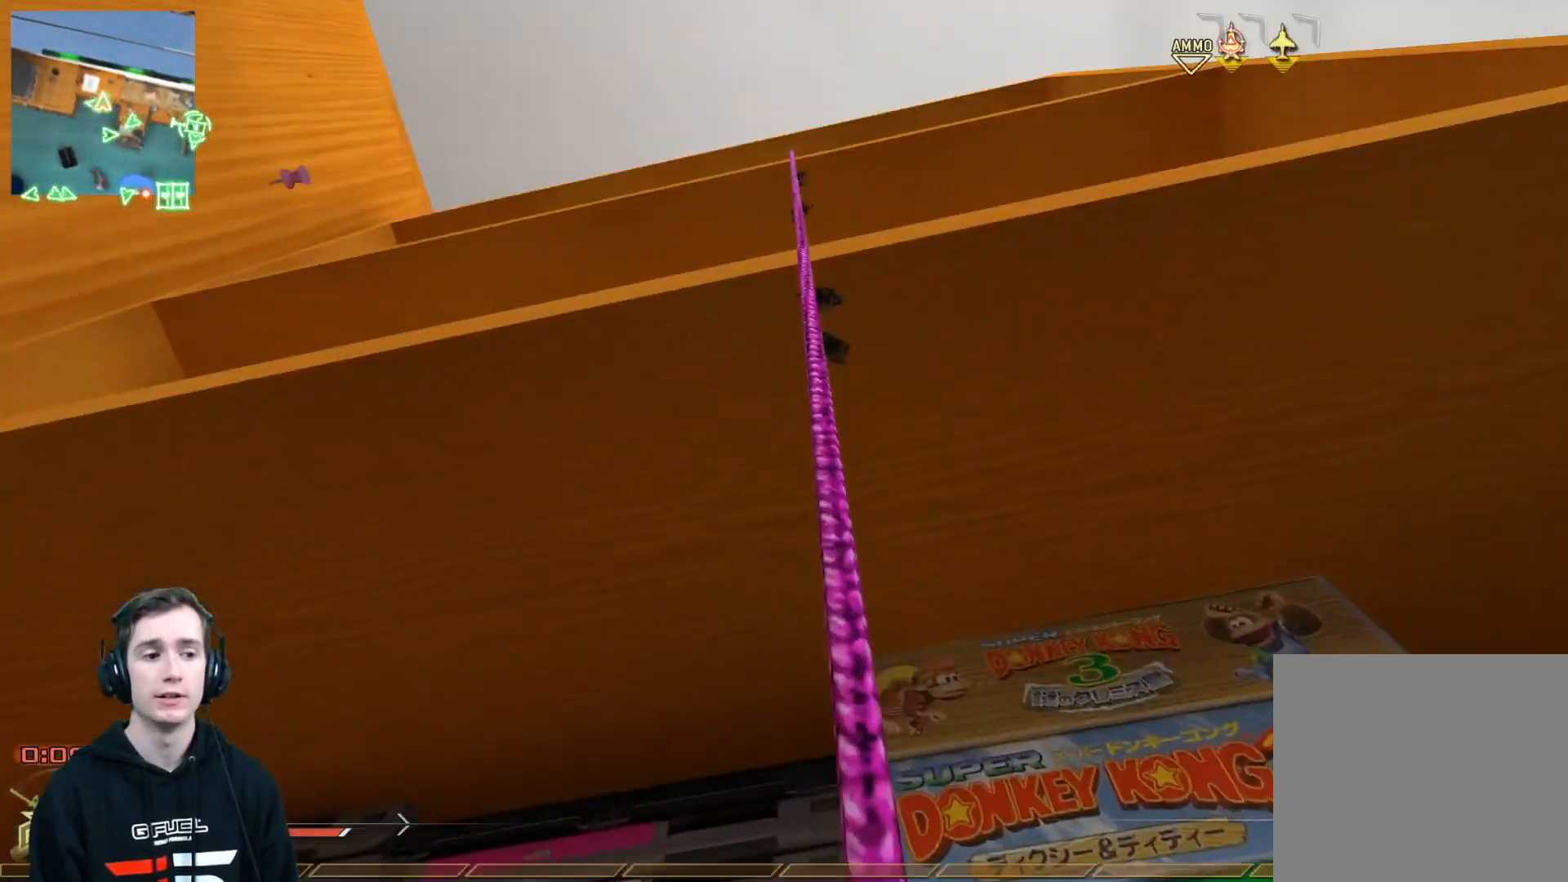
{"buttons": [], "left_stick": "up", "right_stick": "center", "events": []}
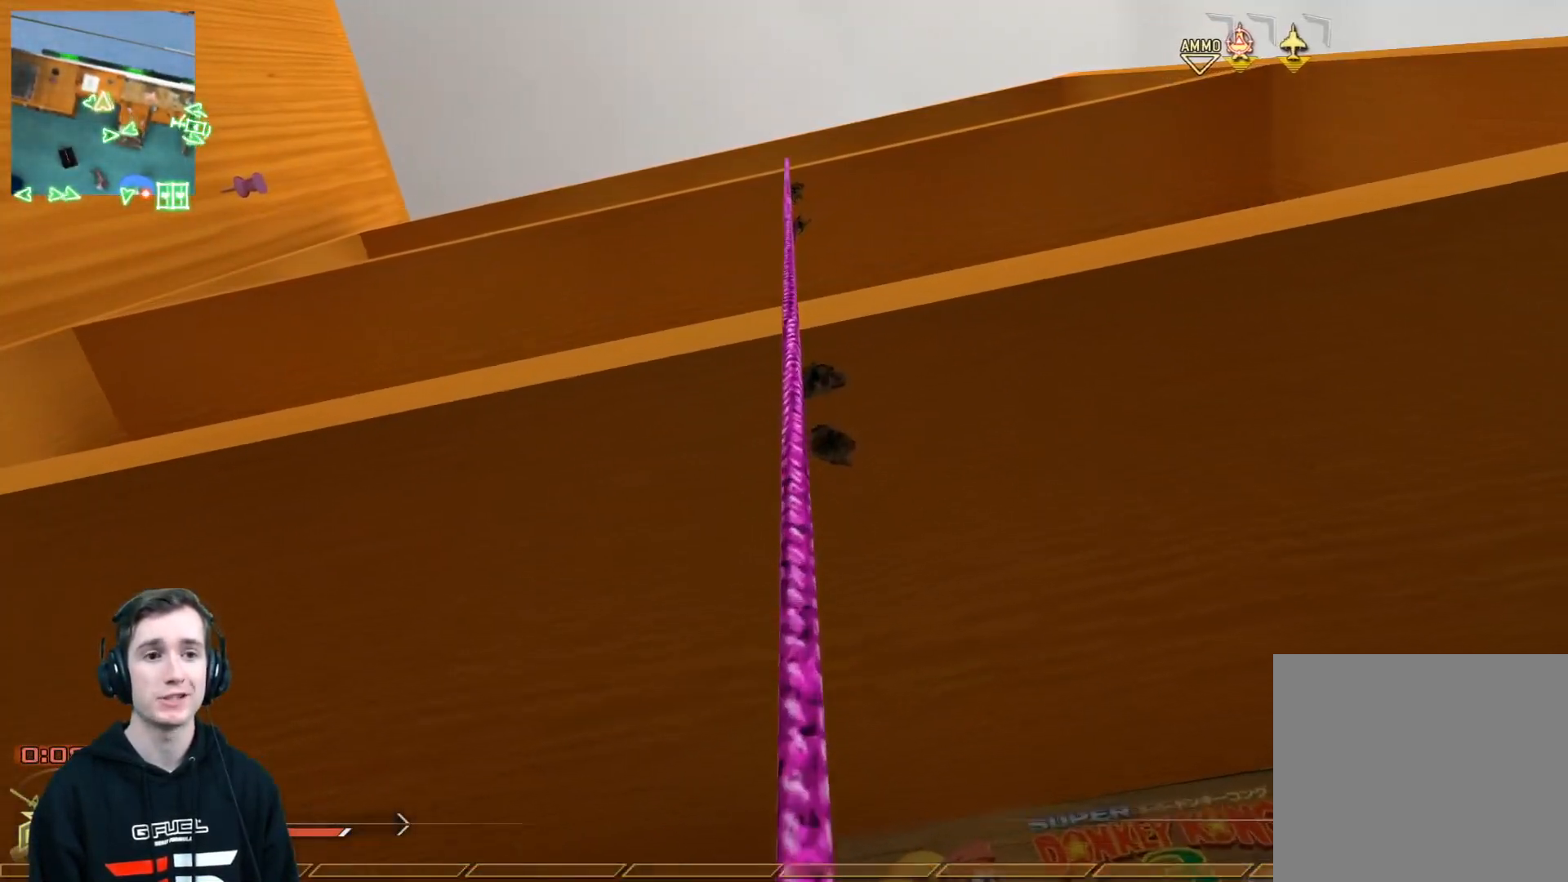
{"buttons": [], "left_stick": "up", "right_stick": "center", "events": []}
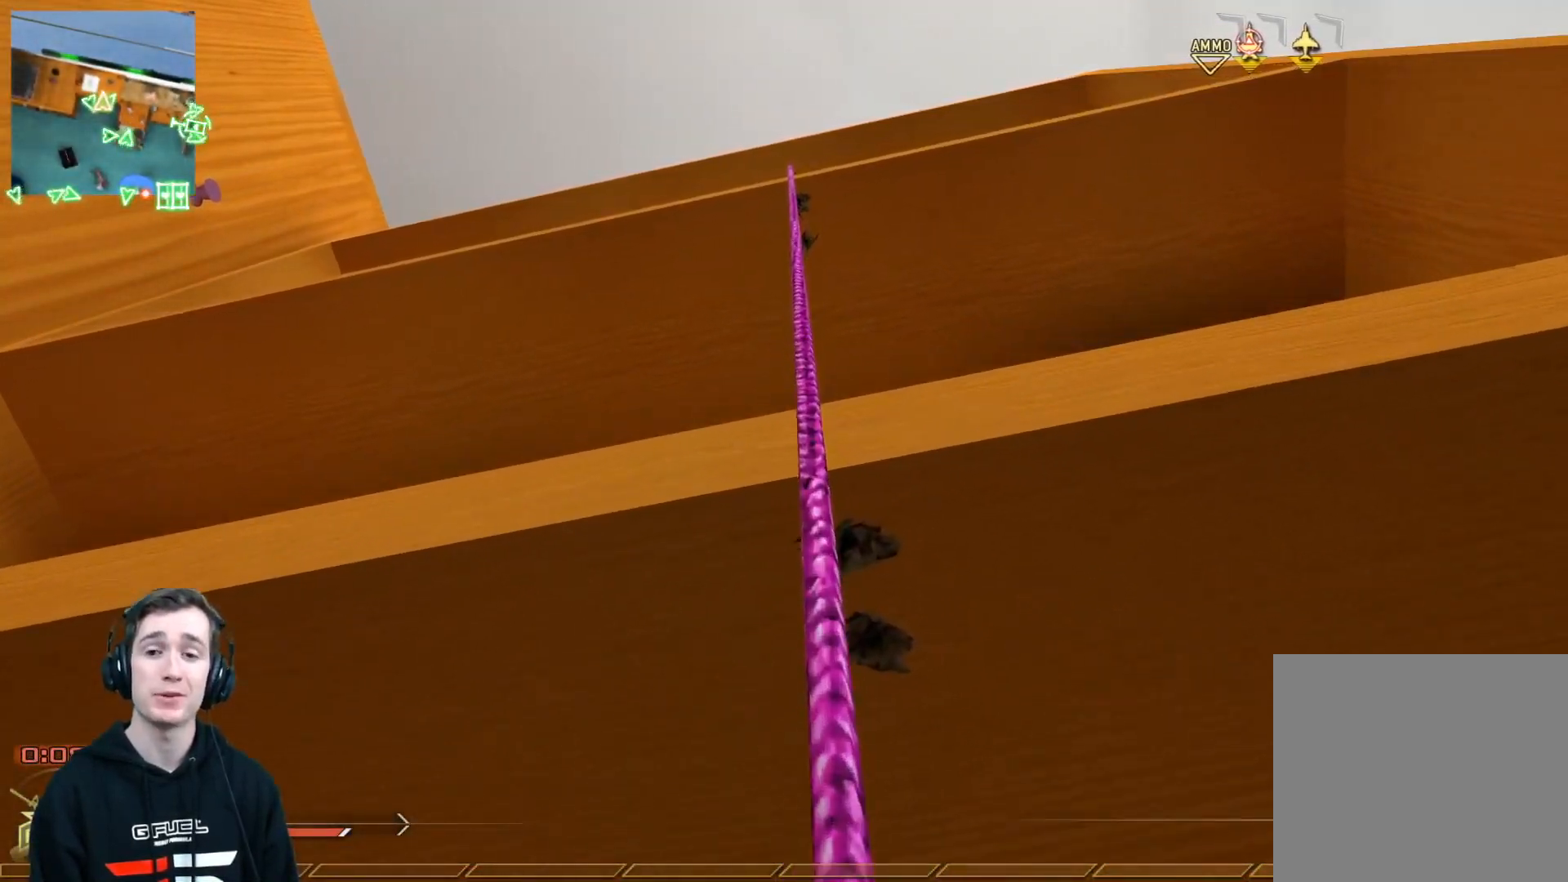
{"buttons": [], "left_stick": "up", "right_stick": "center", "events": []}
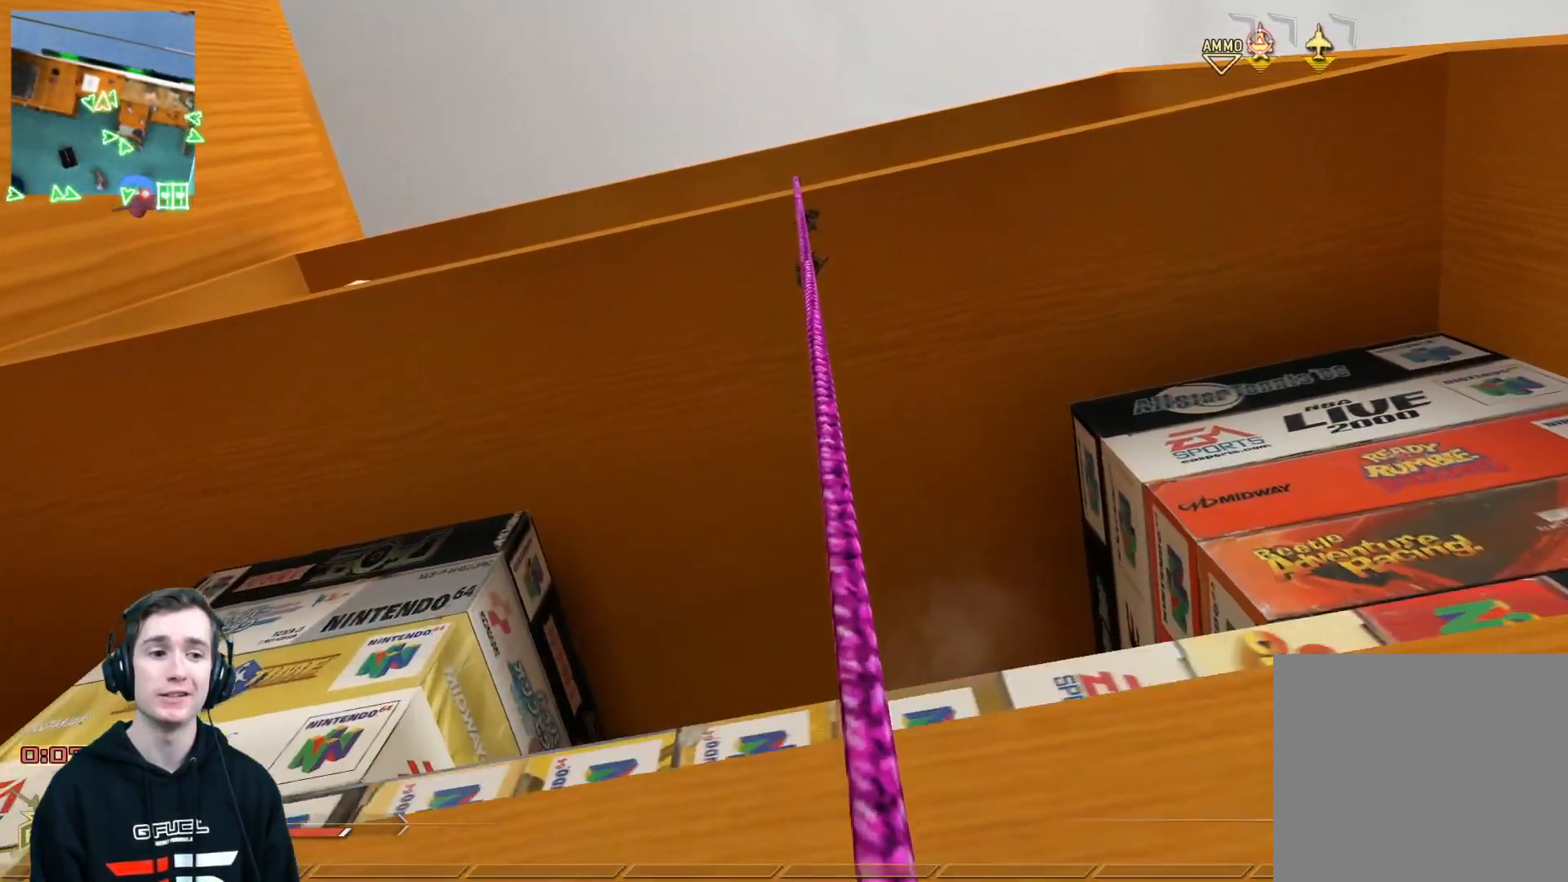
{"buttons": [], "left_stick": "up", "right_stick": "center", "events": []}
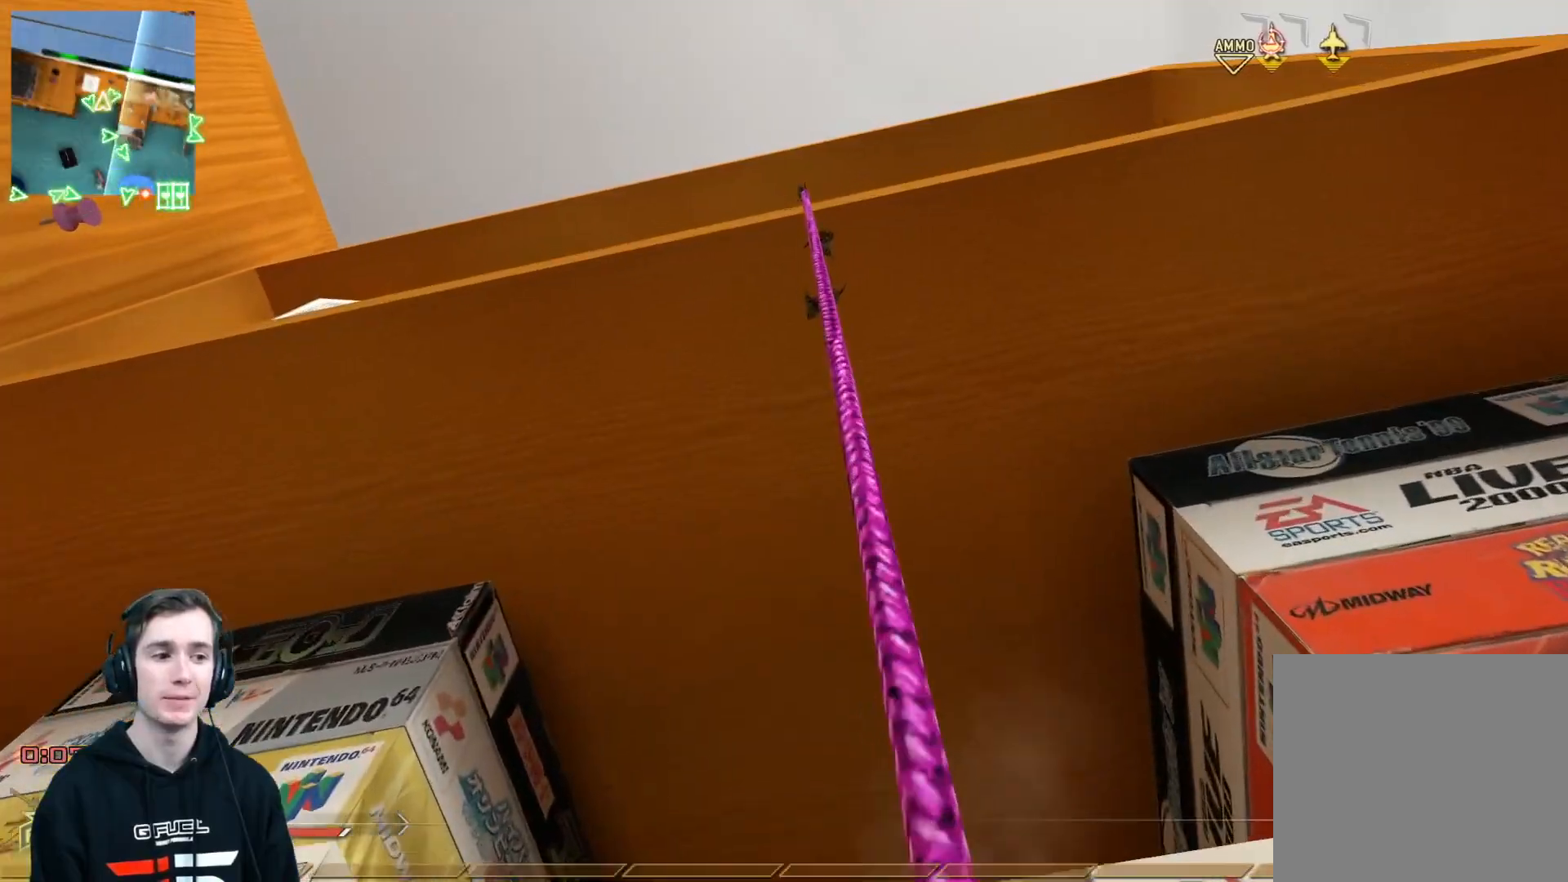
{"buttons": [], "left_stick": "center", "right_stick": "down-right", "events": [[150, "right_stick", "down-right"], [367, "left_stick", "center"]]}
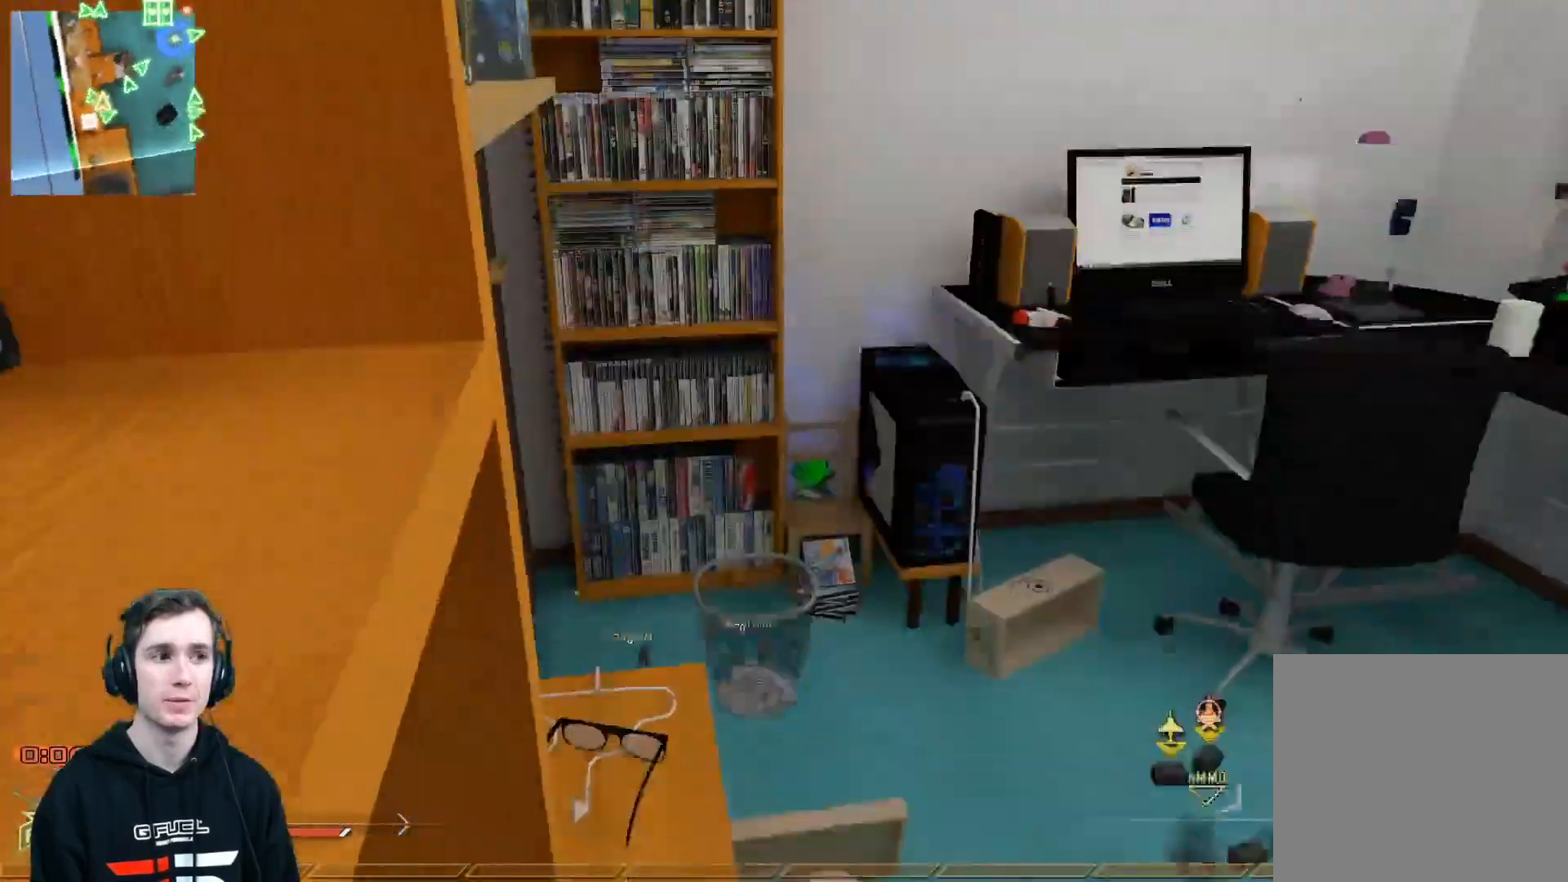
{"buttons": ["Y", "R1"], "left_stick": "center", "right_stick": "right", "events": [[50, "right_stick", "center"], [117, "A", "down"], [134, "right_stick", "right"], [200, "A", "up"], [284, "R1", "down"], [367, "Y", "down"]]}
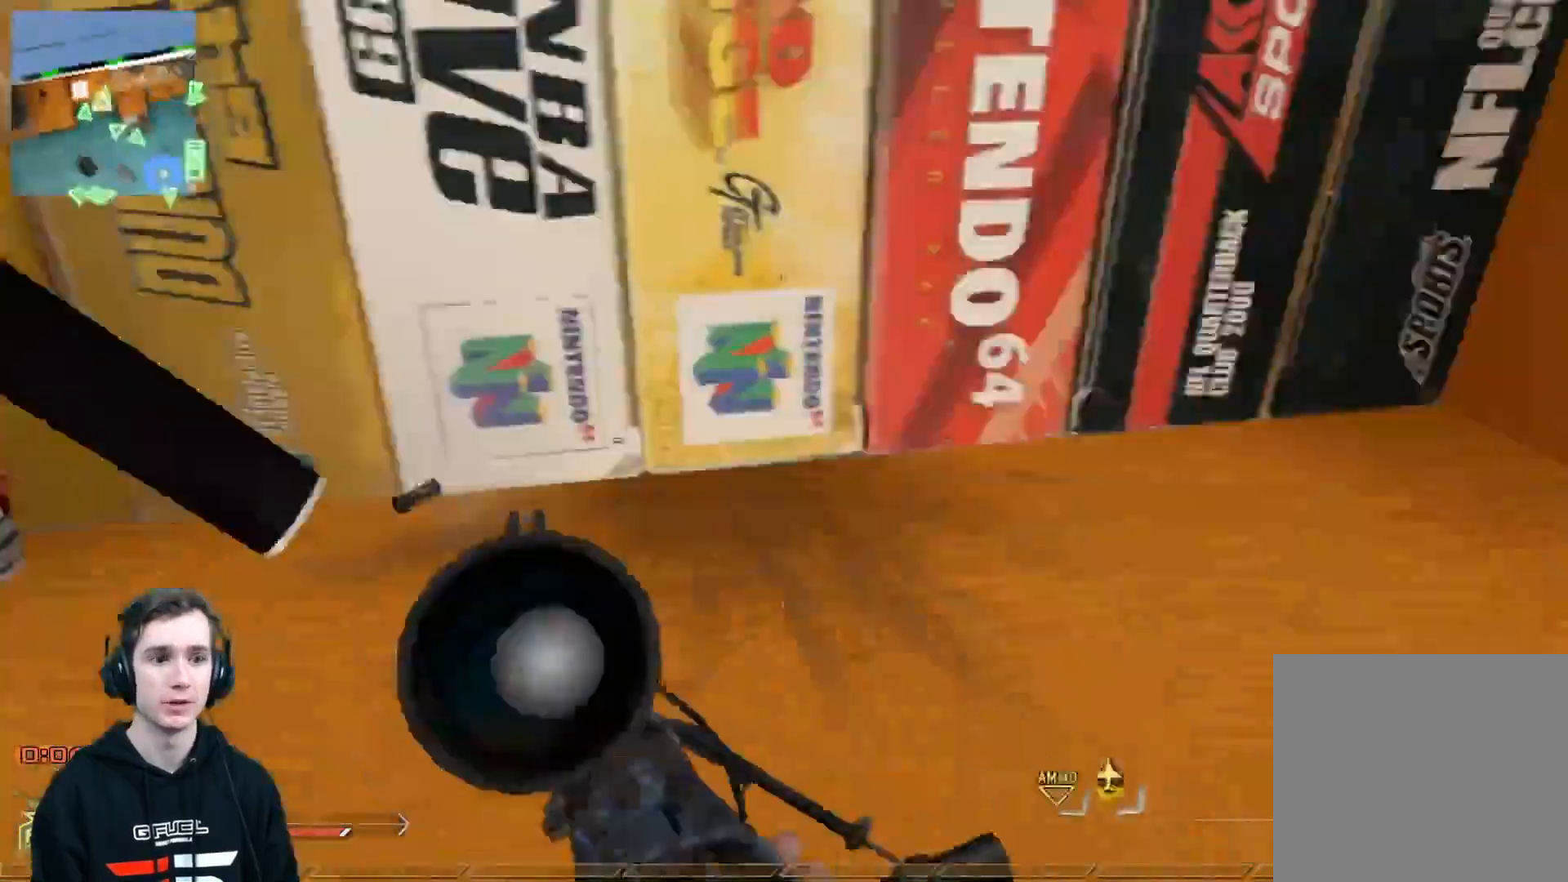
{"buttons": ["Y"], "left_stick": "center", "right_stick": "right", "events": [[33, "X", "down"], [33, "Y", "up"], [67, "R1", "up"], [267, "X", "up"], [450, "Y", "down"]]}
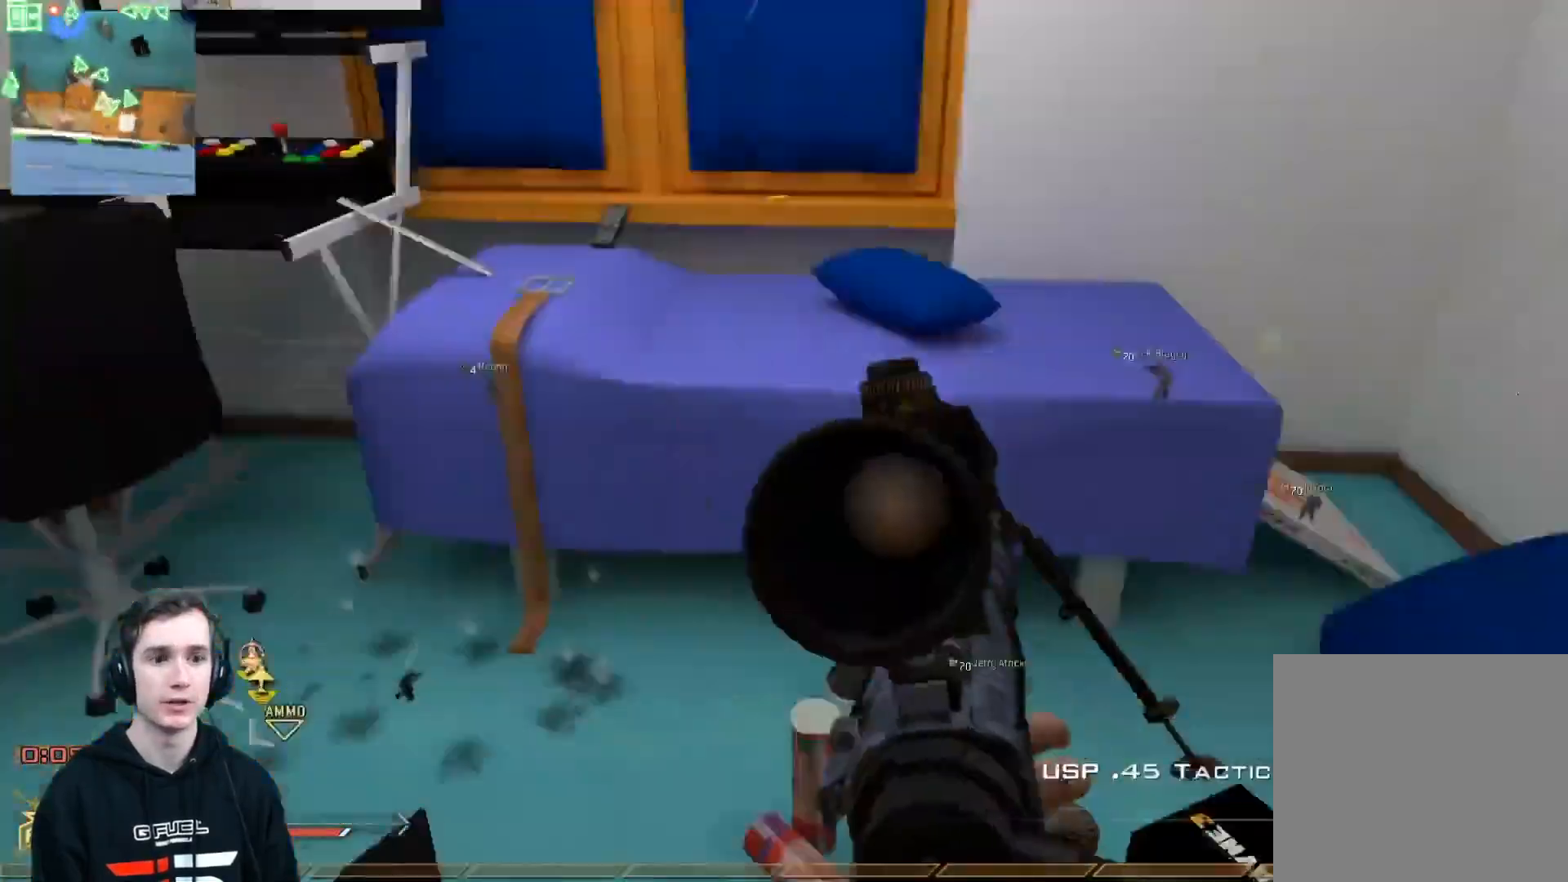
{"buttons": [], "left_stick": "right", "right_stick": "center", "events": [[17, "Y", "up"], [100, "Y", "down"], [184, "Y", "up"], [184, "left_stick", "right"], [317, "right_stick", "center"]]}
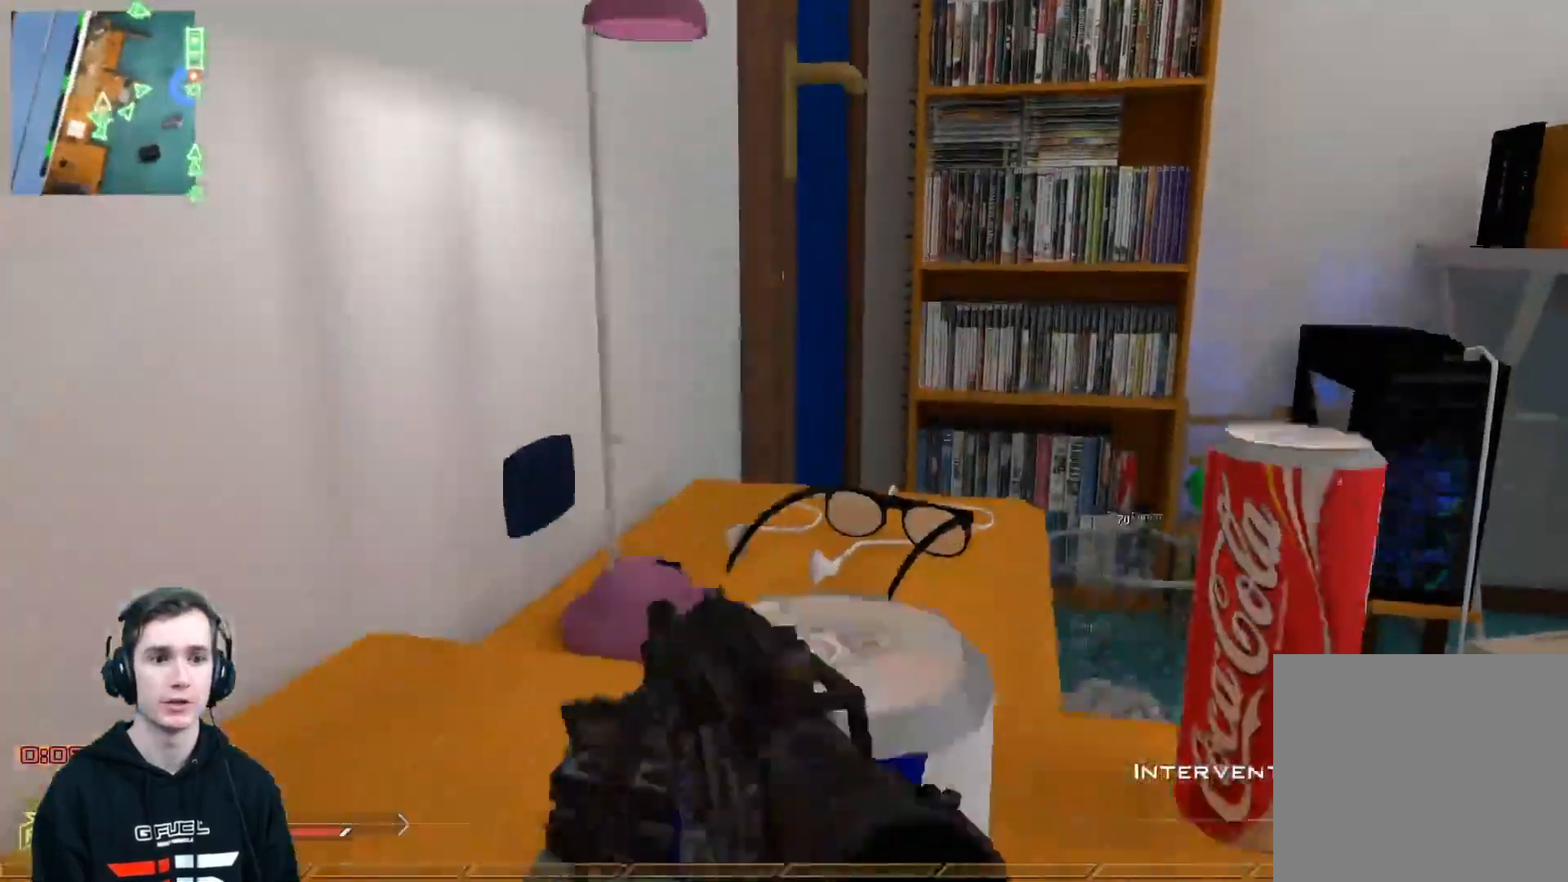
{"buttons": ["Y", "R1"], "left_stick": "right", "right_stick": "center", "events": [[66, "right_stick", "right"], [217, "R2", "down"], [233, "right_stick", "center"], [267, "R1", "down"], [417, "R2", "up"], [450, "Y", "down"]]}
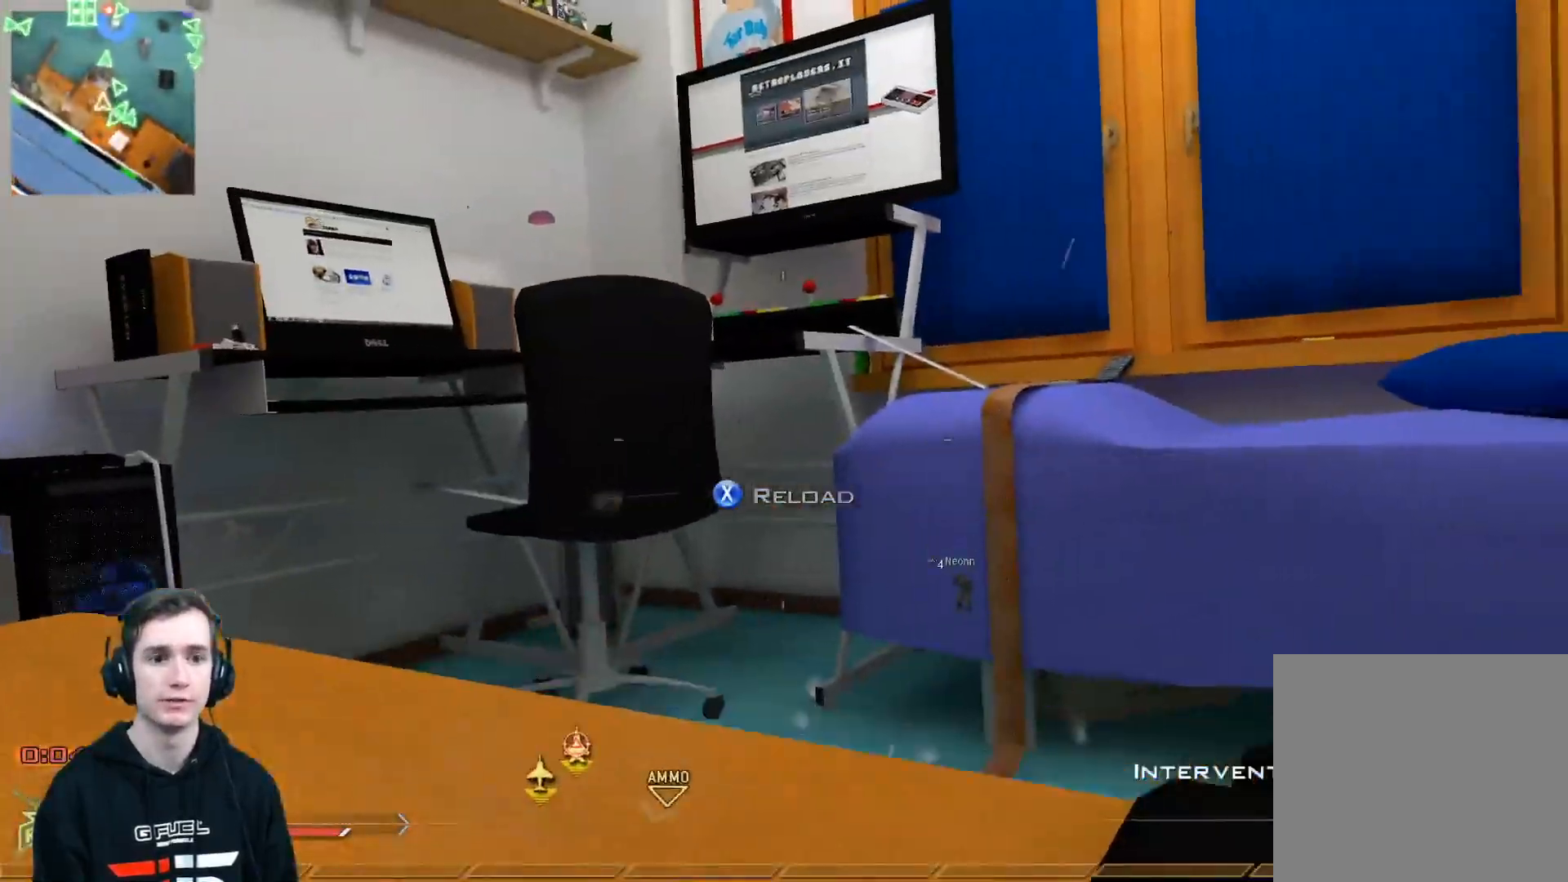
{"buttons": ["L2"], "left_stick": "up-left", "right_stick": "center", "events": [[84, "Y", "up"], [117, "R1", "up"], [200, "left_stick", "up-left"], [251, "right_stick", "down"], [367, "right_stick", "center"], [401, "L2", "down"]]}
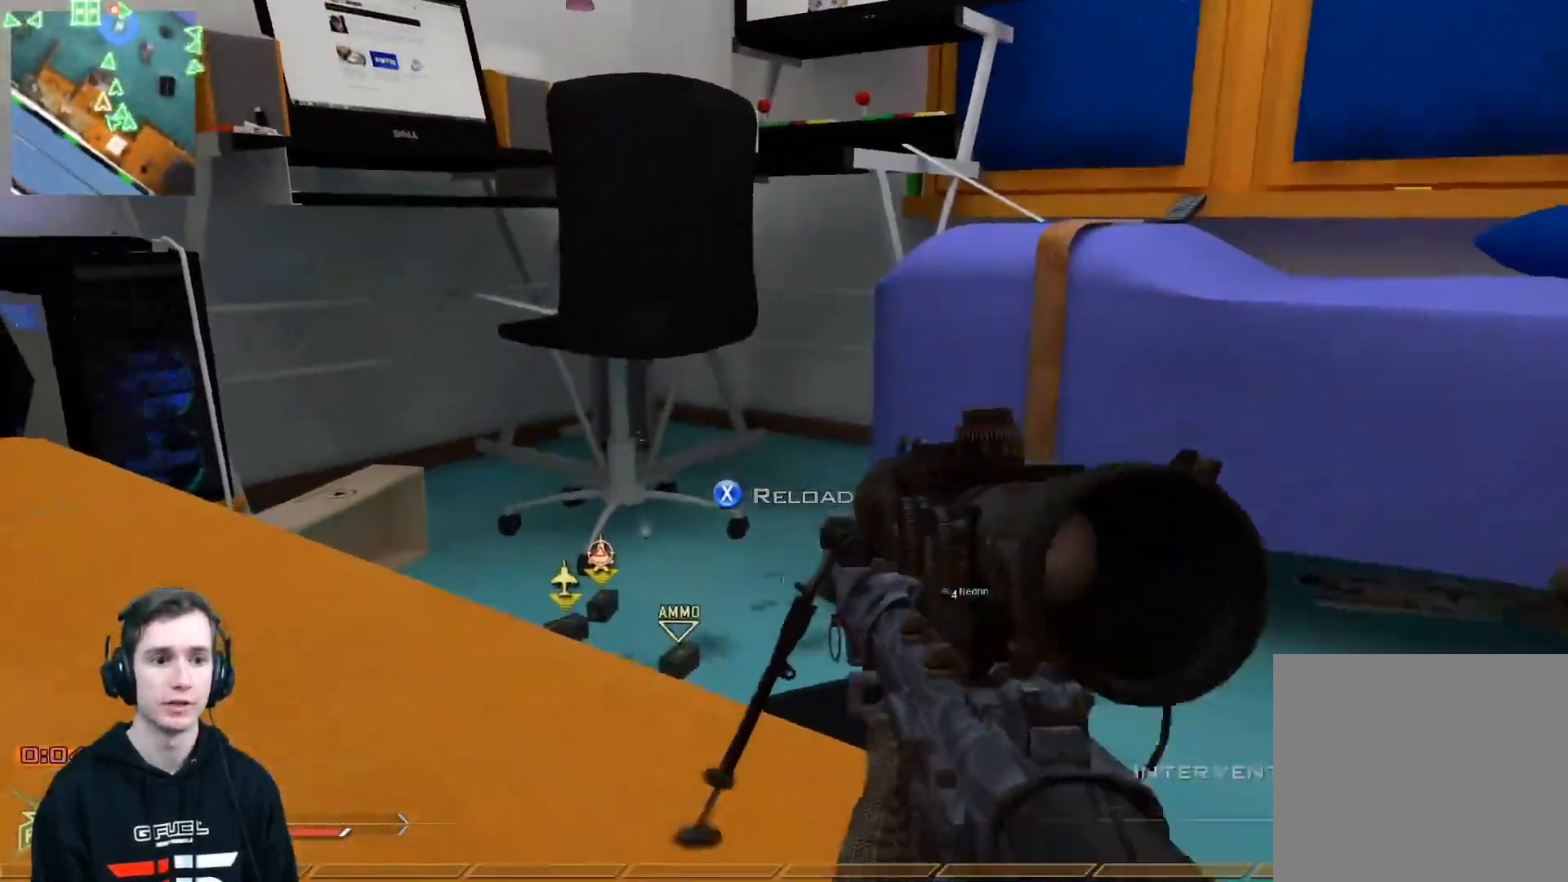
{"buttons": [], "left_stick": "up-left", "right_stick": "up", "events": [[33, "L2", "up"], [117, "L2", "down"], [134, "right_stick", "right"], [150, "left_stick", "up"], [250, "right_stick", "center"], [267, "left_stick", "center"], [417, "L2", "up"], [417, "left_stick", "up-left"], [501, "right_stick", "up"]]}
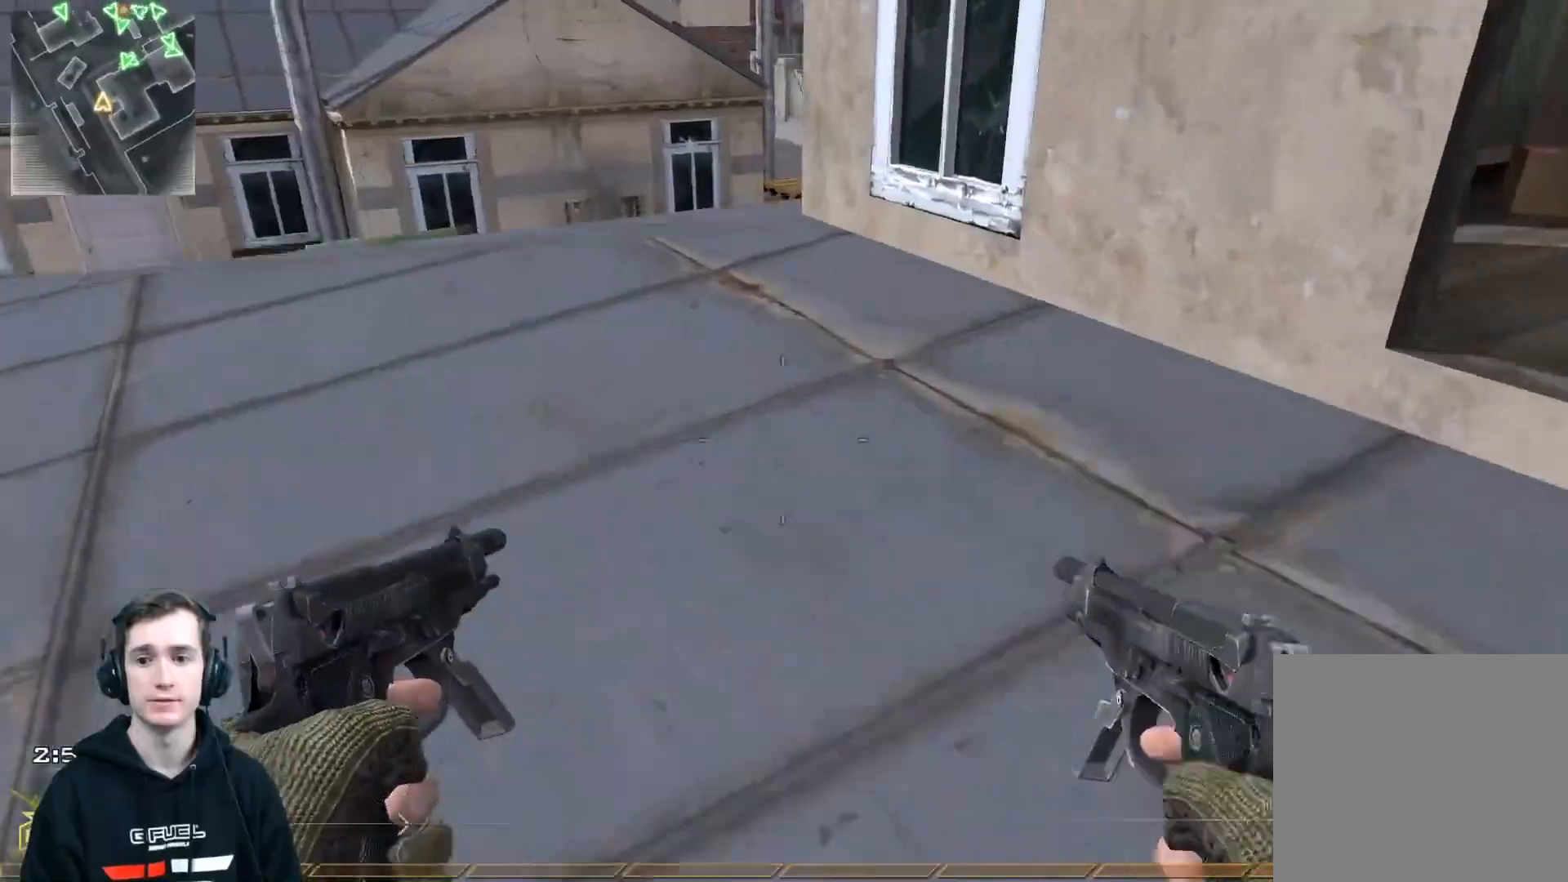
{"buttons": [], "left_stick": "up-left", "right_stick": "center", "events": [[166, "right_stick", "center"], [250, "right_stick", "right"], [367, "right_stick", "center"]]}
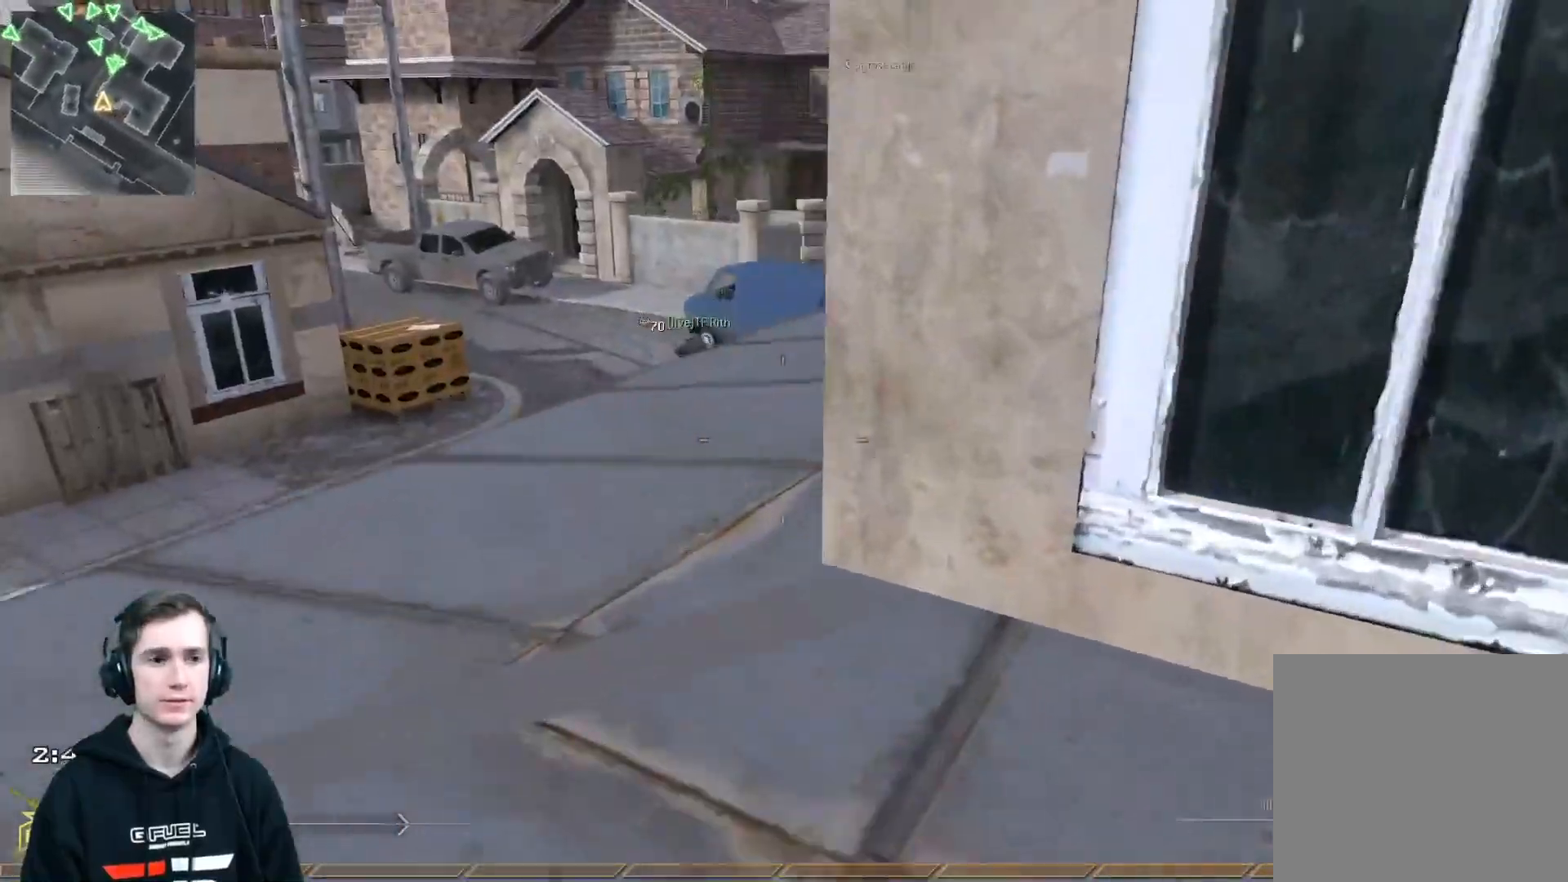
{"buttons": [], "left_stick": "left", "right_stick": "center", "events": [[84, "Y", "down"], [167, "Y", "up"], [267, "Y", "down"], [284, "left_stick", "left"], [350, "Y", "up"]]}
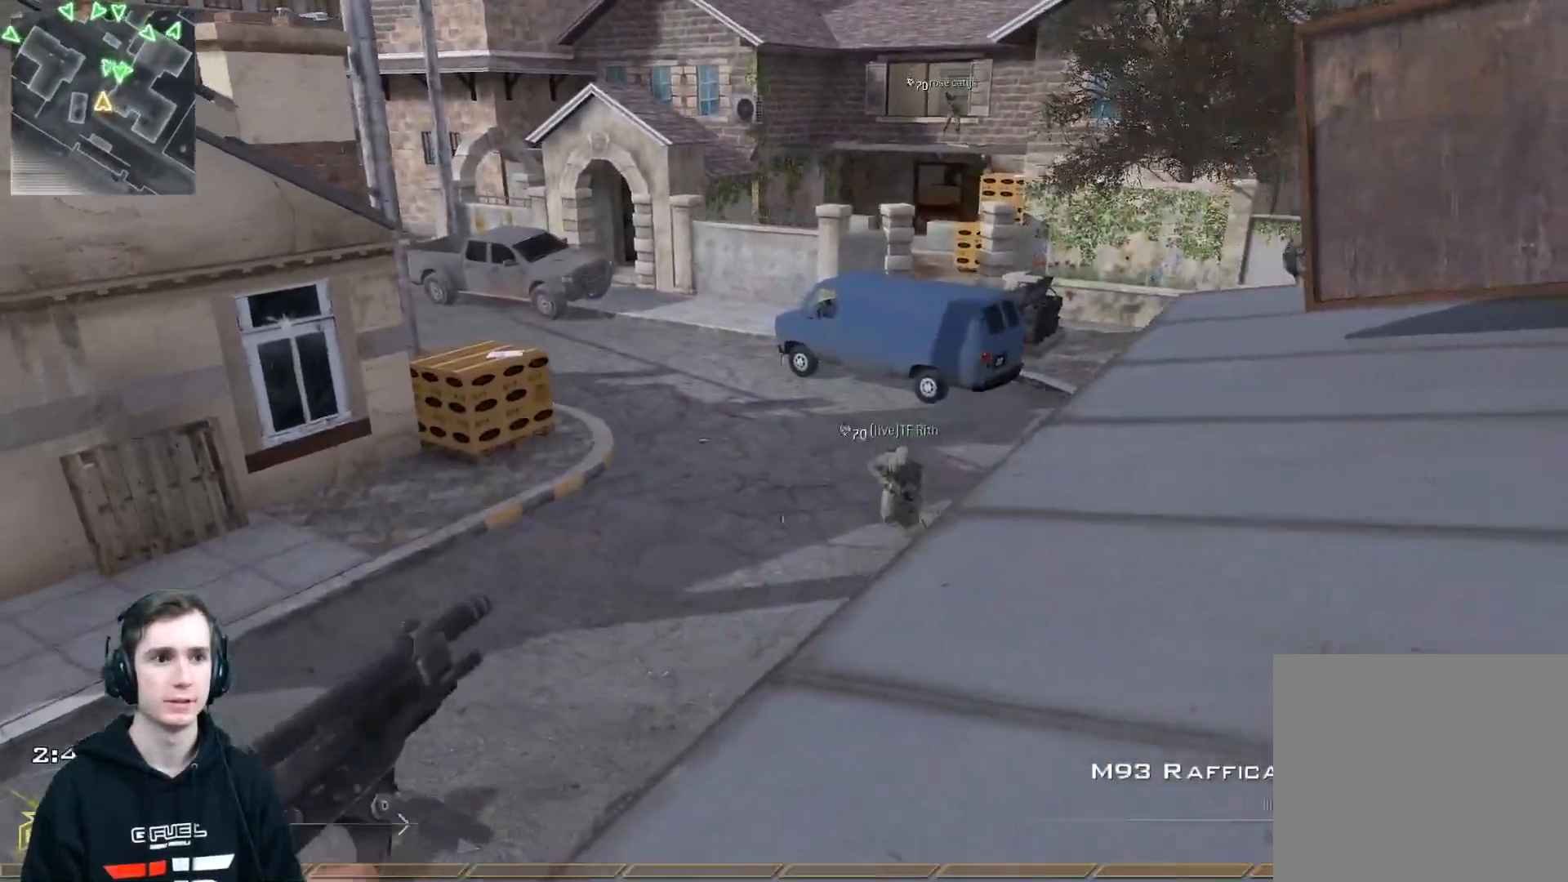
{"buttons": ["L3"], "left_stick": "up", "right_stick": "center", "events": [[66, "left_stick", "up"], [116, "left_stick", "center"], [116, "right_stick", "right"], [166, "left_stick", "down"], [333, "left_stick", "up-right"], [350, "X", "down"], [383, "L3", "down"], [383, "right_stick", "center"], [433, "X", "up"], [433, "left_stick", "up"]]}
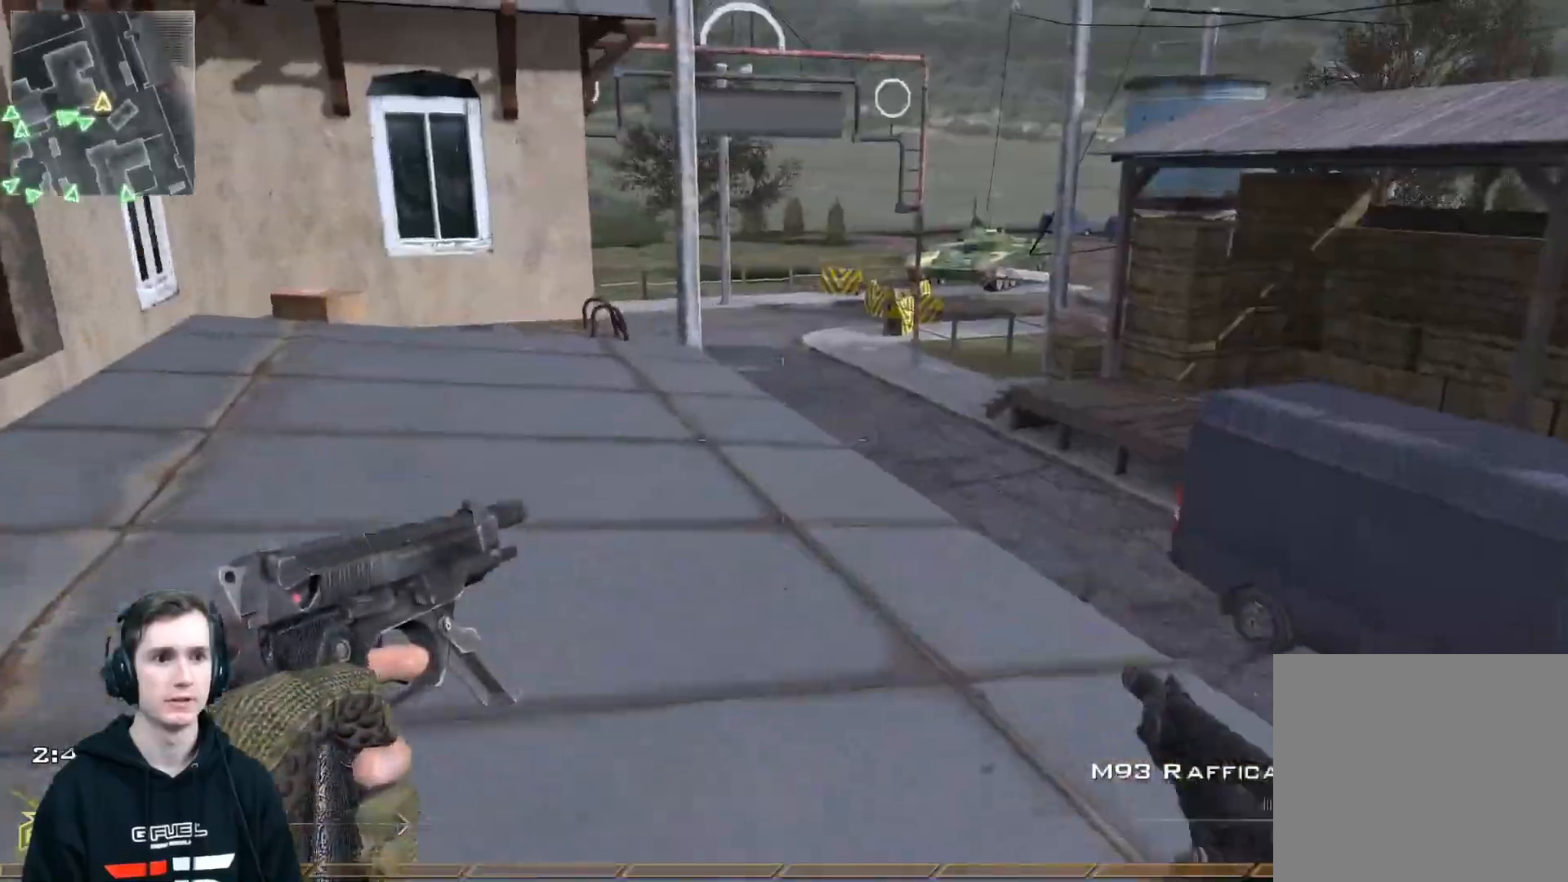
{"buttons": ["X", "L3"], "left_stick": "up", "right_stick": "left", "events": [[17, "Y", "down"], [50, "right_stick", "left"], [67, "L3", "up"], [117, "Y", "up"], [134, "left_stick", "center"], [200, "Y", "down"], [317, "Y", "up"], [317, "left_stick", "up"], [417, "L3", "down"], [417, "X", "down"]]}
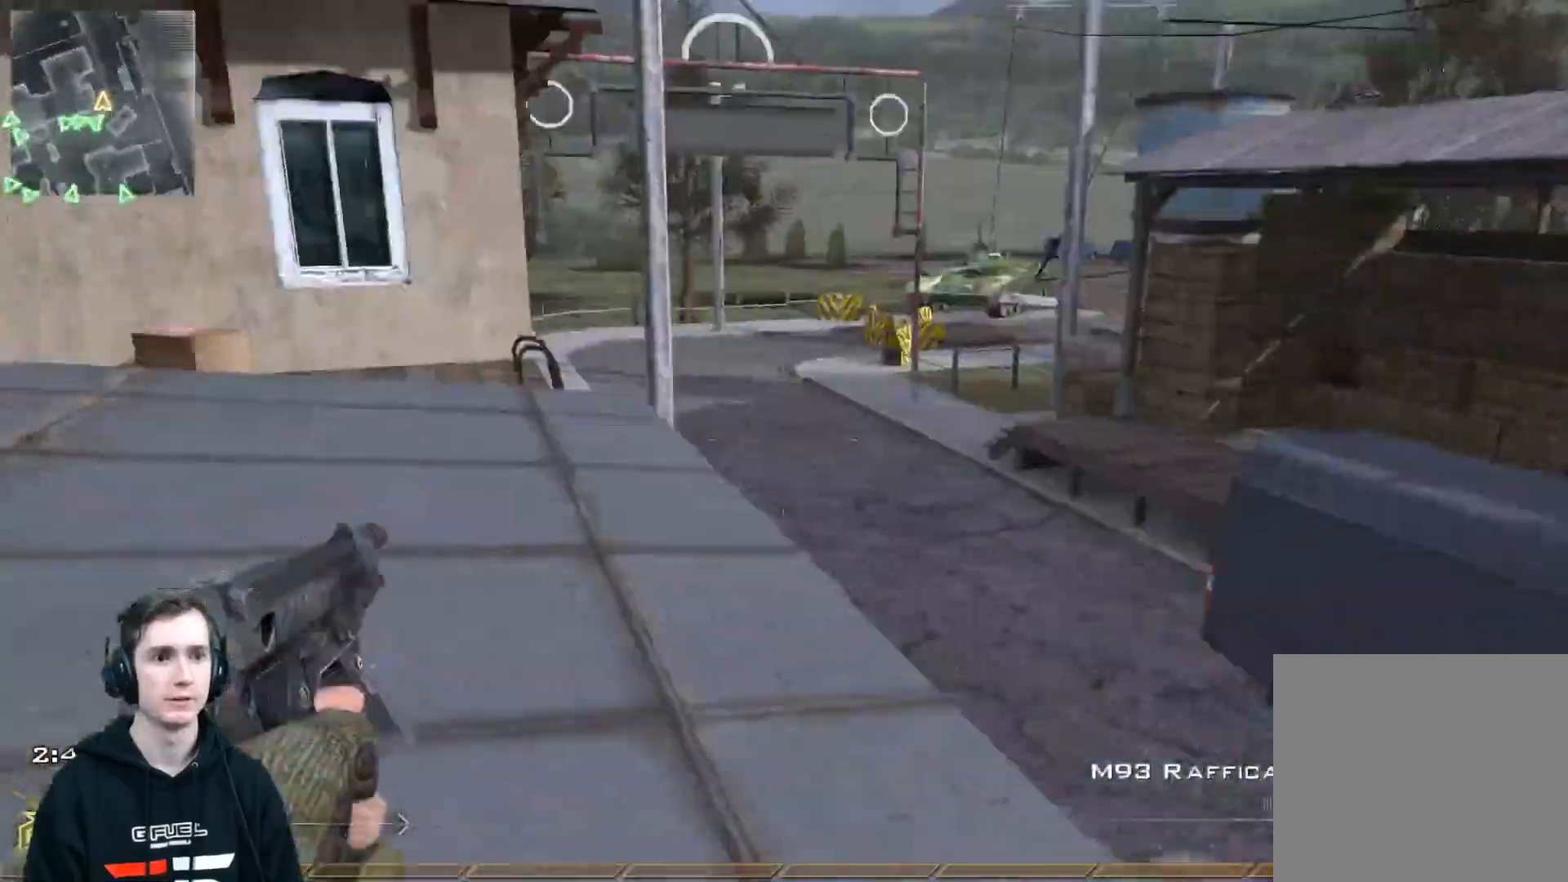
{"buttons": ["L3"], "left_stick": "up", "right_stick": "right", "events": [[16, "X", "up"], [33, "Y", "down"], [33, "right_stick", "right"], [133, "Y", "up"], [233, "A", "down"], [350, "A", "up"]]}
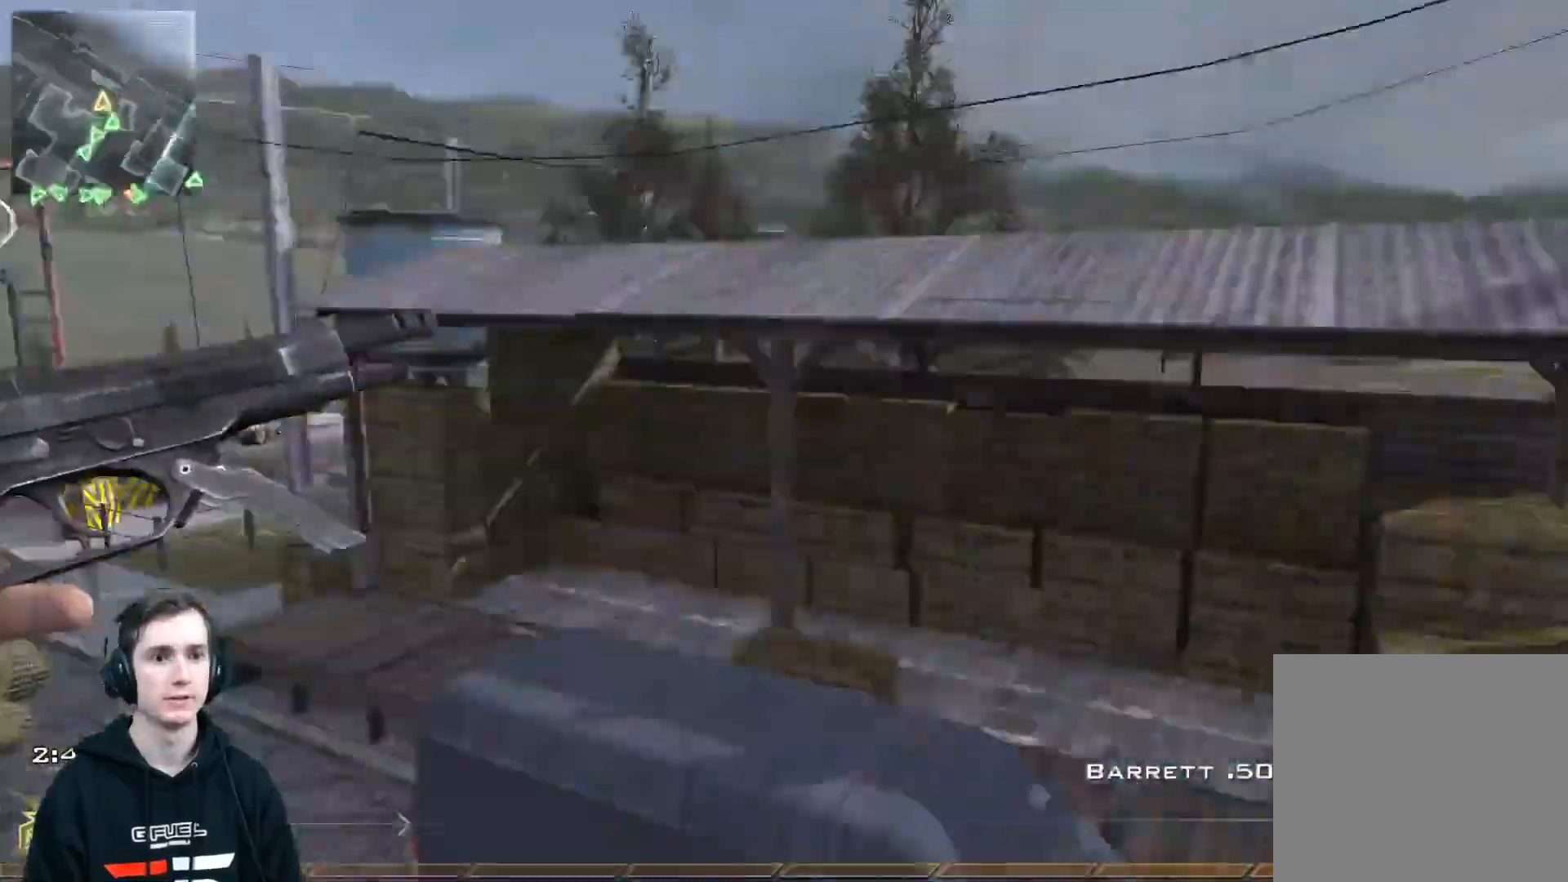
{"buttons": [], "left_stick": "up-right", "right_stick": "center", "events": [[100, "L3", "up"], [100, "Y", "down"], [134, "Y", "up"], [150, "left_stick", "center"], [200, "R2", "down"], [200, "Y", "down"], [234, "X", "down"], [250, "Y", "up"], [300, "right_stick", "center"], [317, "R2", "up"], [367, "X", "up"], [467, "left_stick", "up-right"]]}